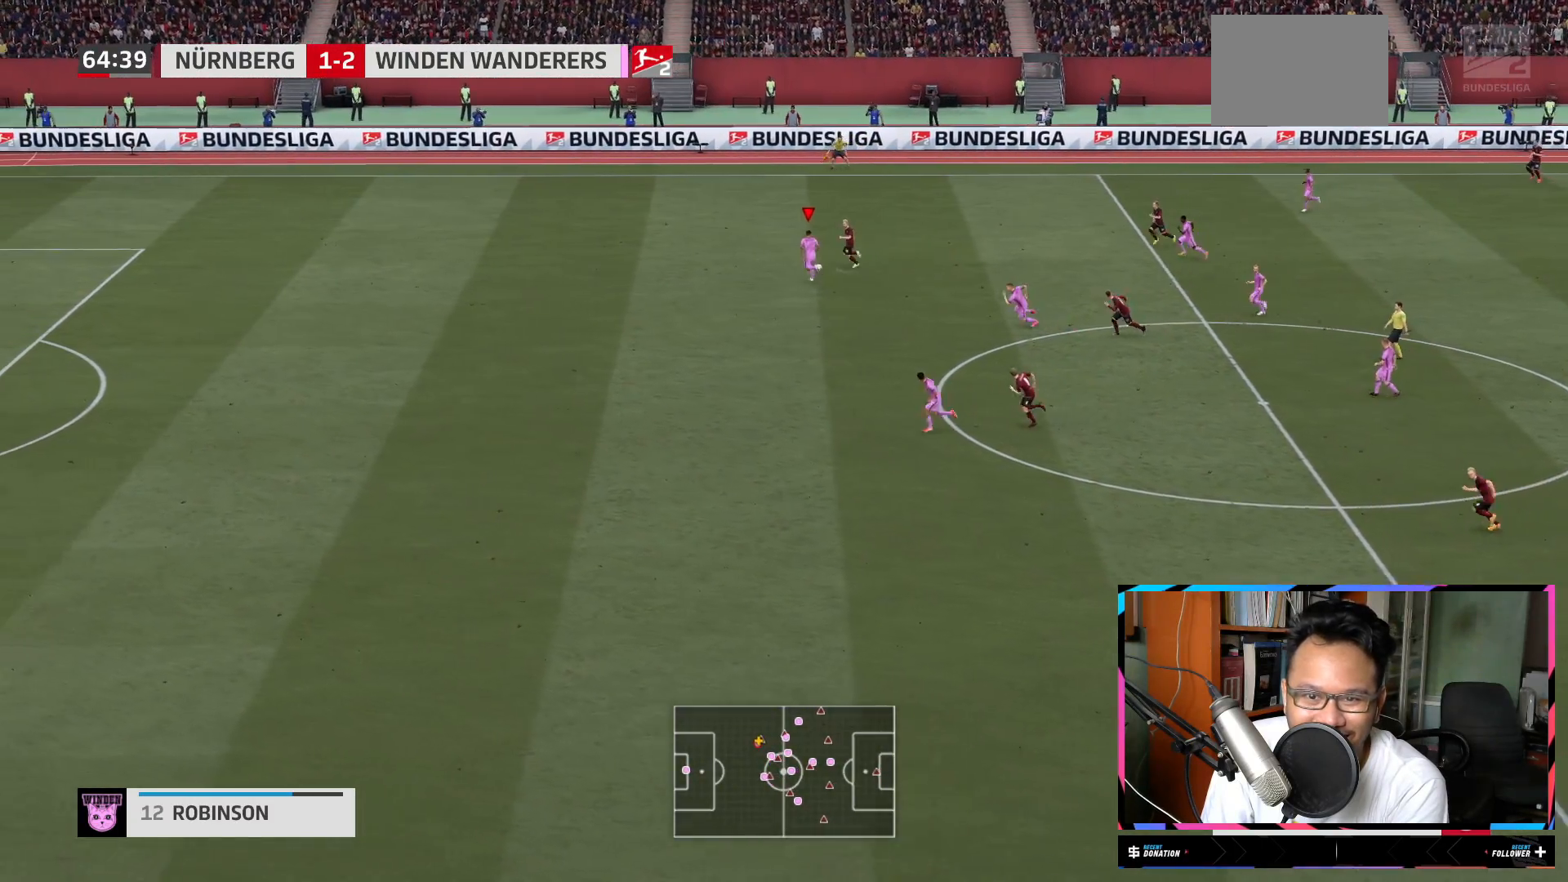
Gameplay with a controller (Xbox layout); each line is a JSON object with the inputs held at the frame after it. "events" lists button and stick changes between this image and that frame as [ms after this image, input, new state], when the widget could be followed in between. Not read: L3 R3.
{"buttons": ["R2"], "left_stick": "up-left", "right_stick": "center", "events": [[34, "L2", "down"], [84, "L2", "up"], [184, "L1", "up"]]}
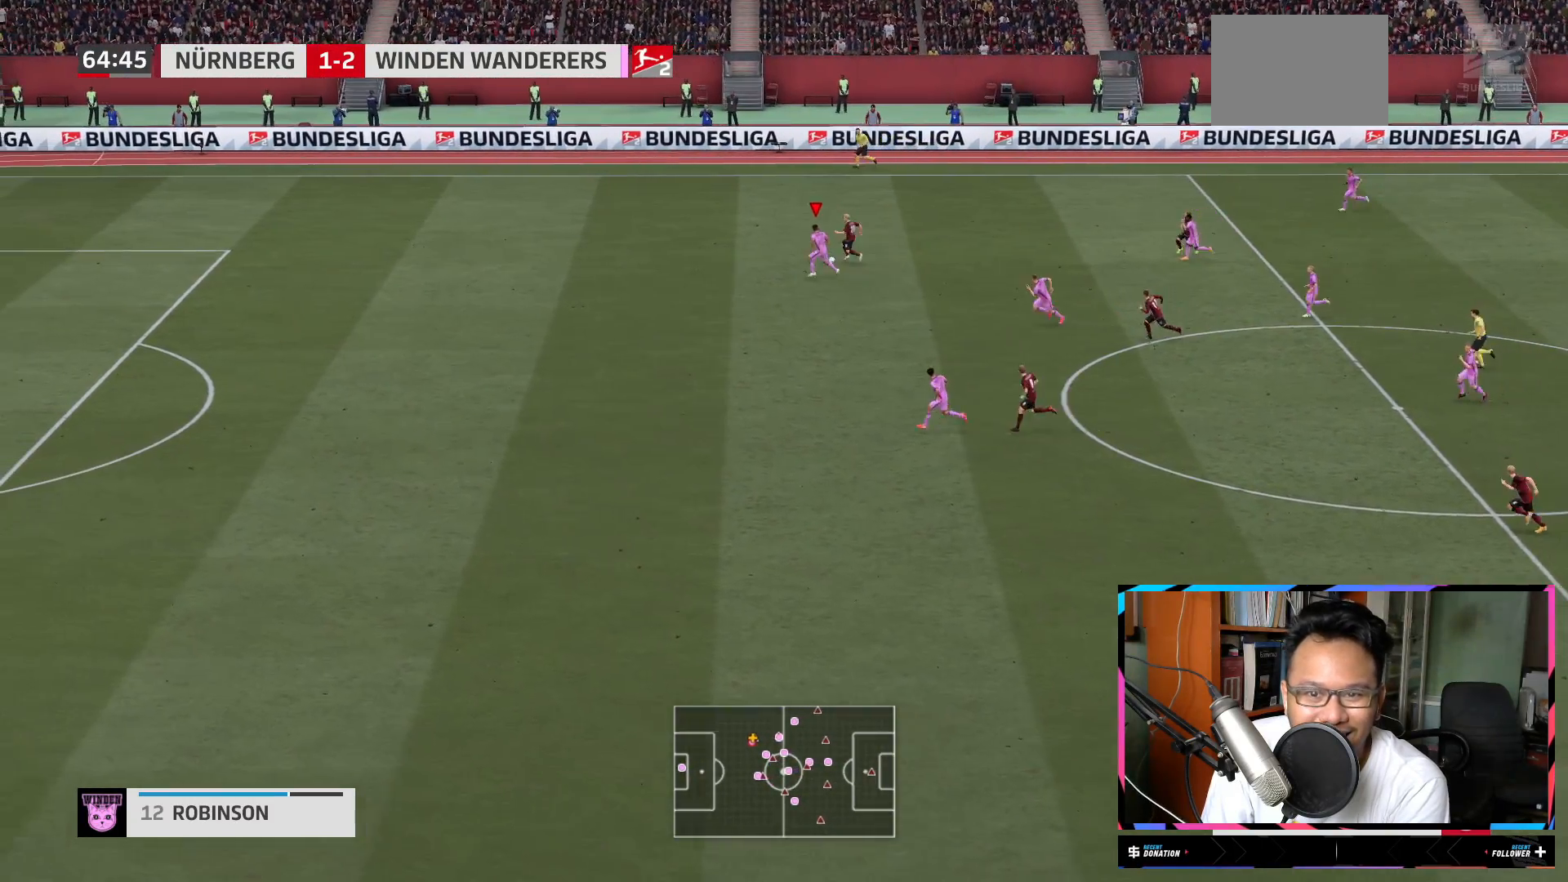
{"buttons": ["L1", "R2"], "left_stick": "up", "right_stick": "center", "events": [[200, "L1", "down"], [500, "left_stick", "up"]]}
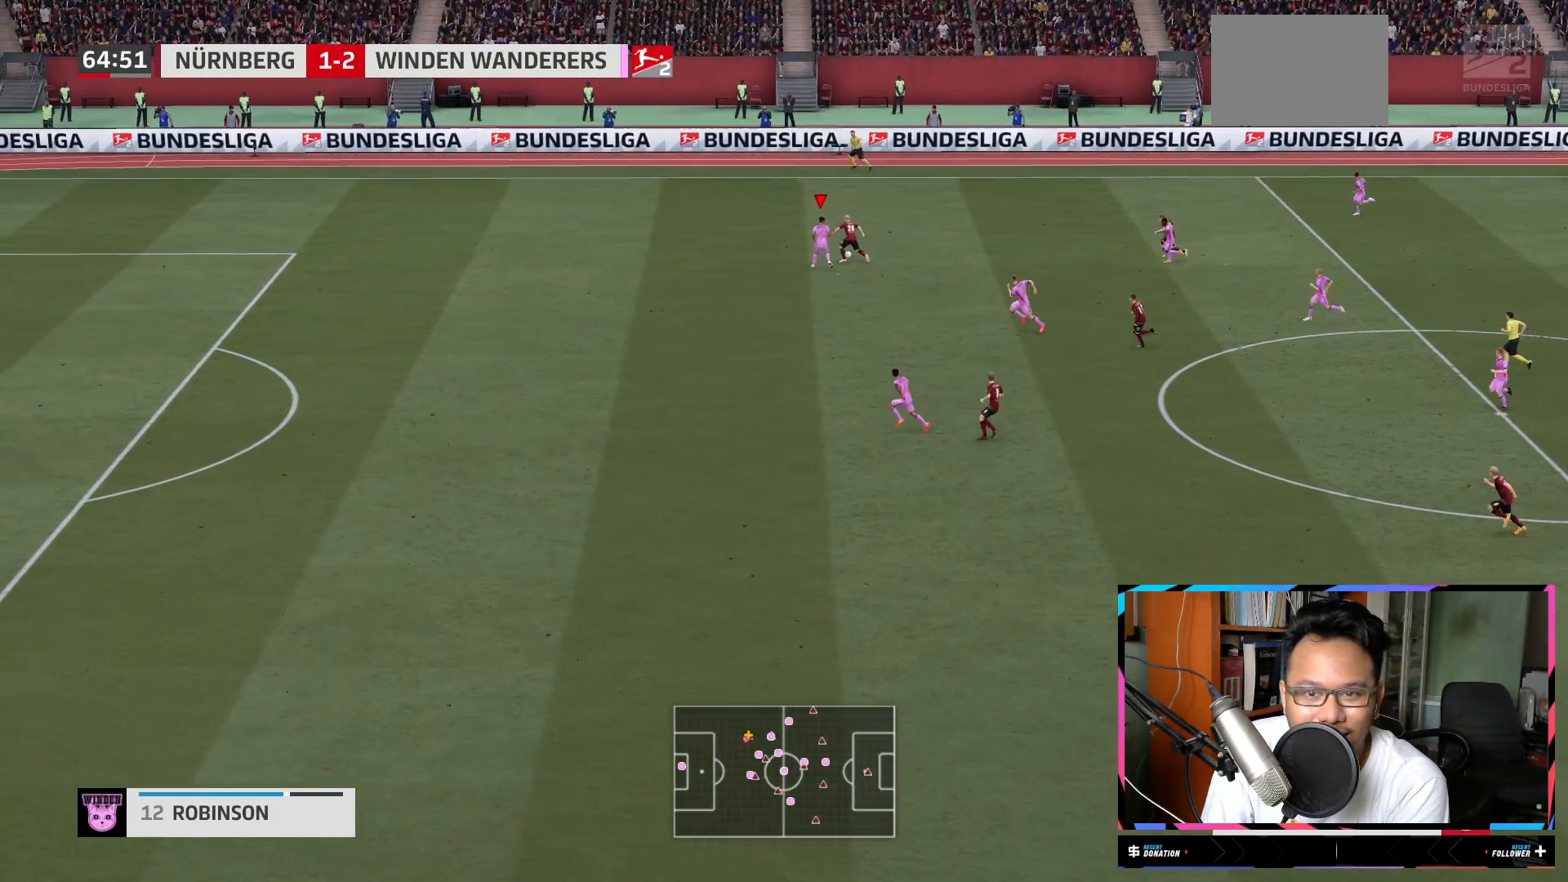
{"buttons": ["L1", "R2"], "left_stick": "up-left", "right_stick": "center", "events": [[34, "L2", "down"], [84, "L2", "up"], [217, "left_stick", "up-left"]]}
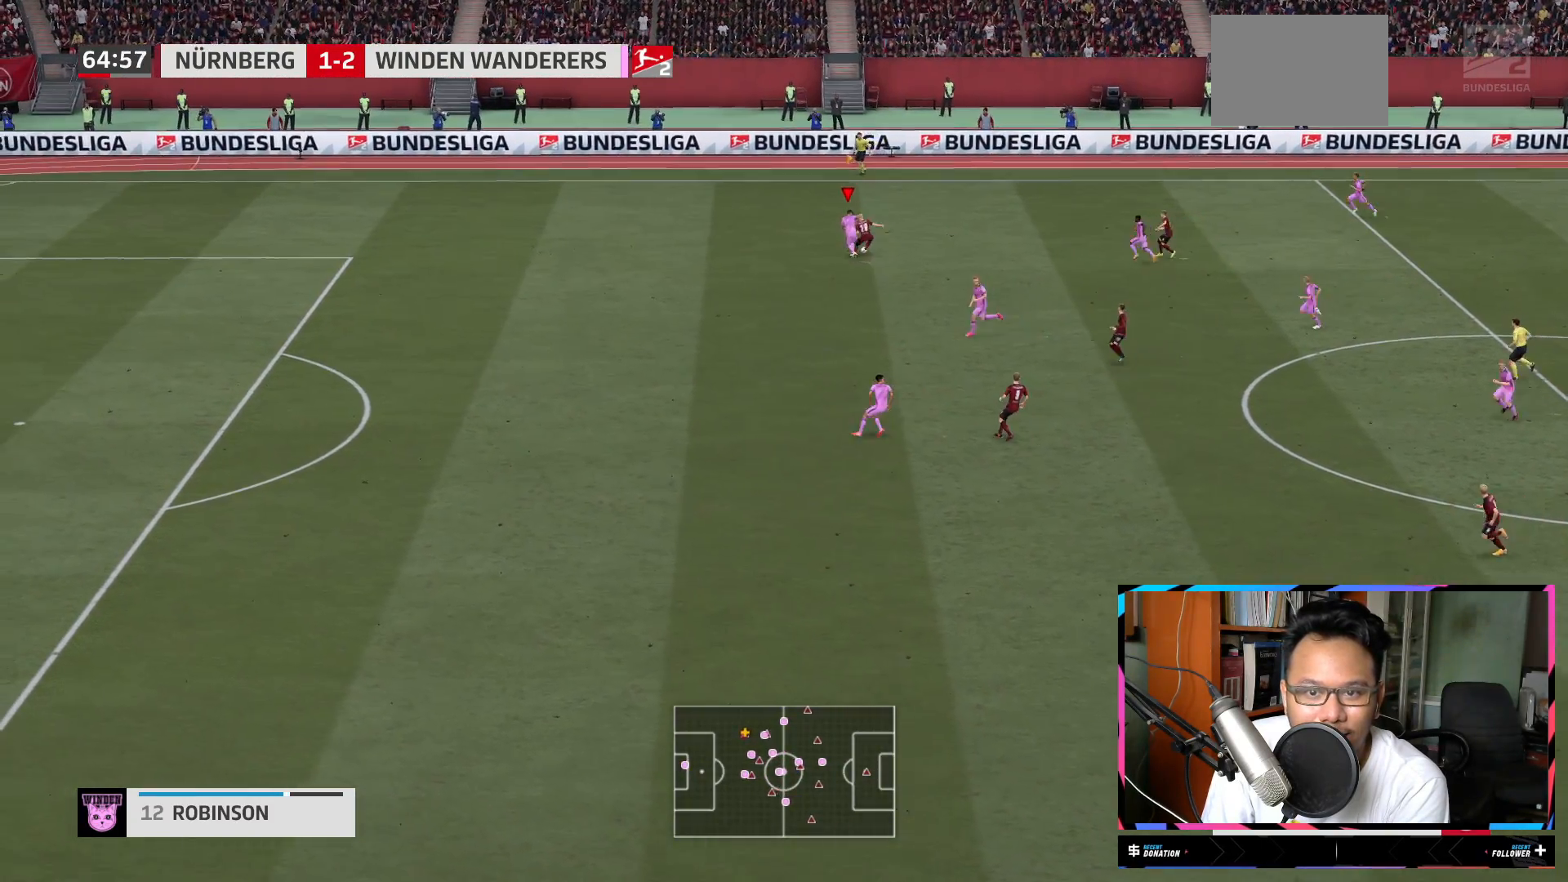
{"buttons": ["L1", "R2"], "left_stick": "up-right", "right_stick": "center", "events": [[17, "L2", "down"], [67, "L2", "up"], [267, "left_stick", "up"], [434, "left_stick", "up-right"]]}
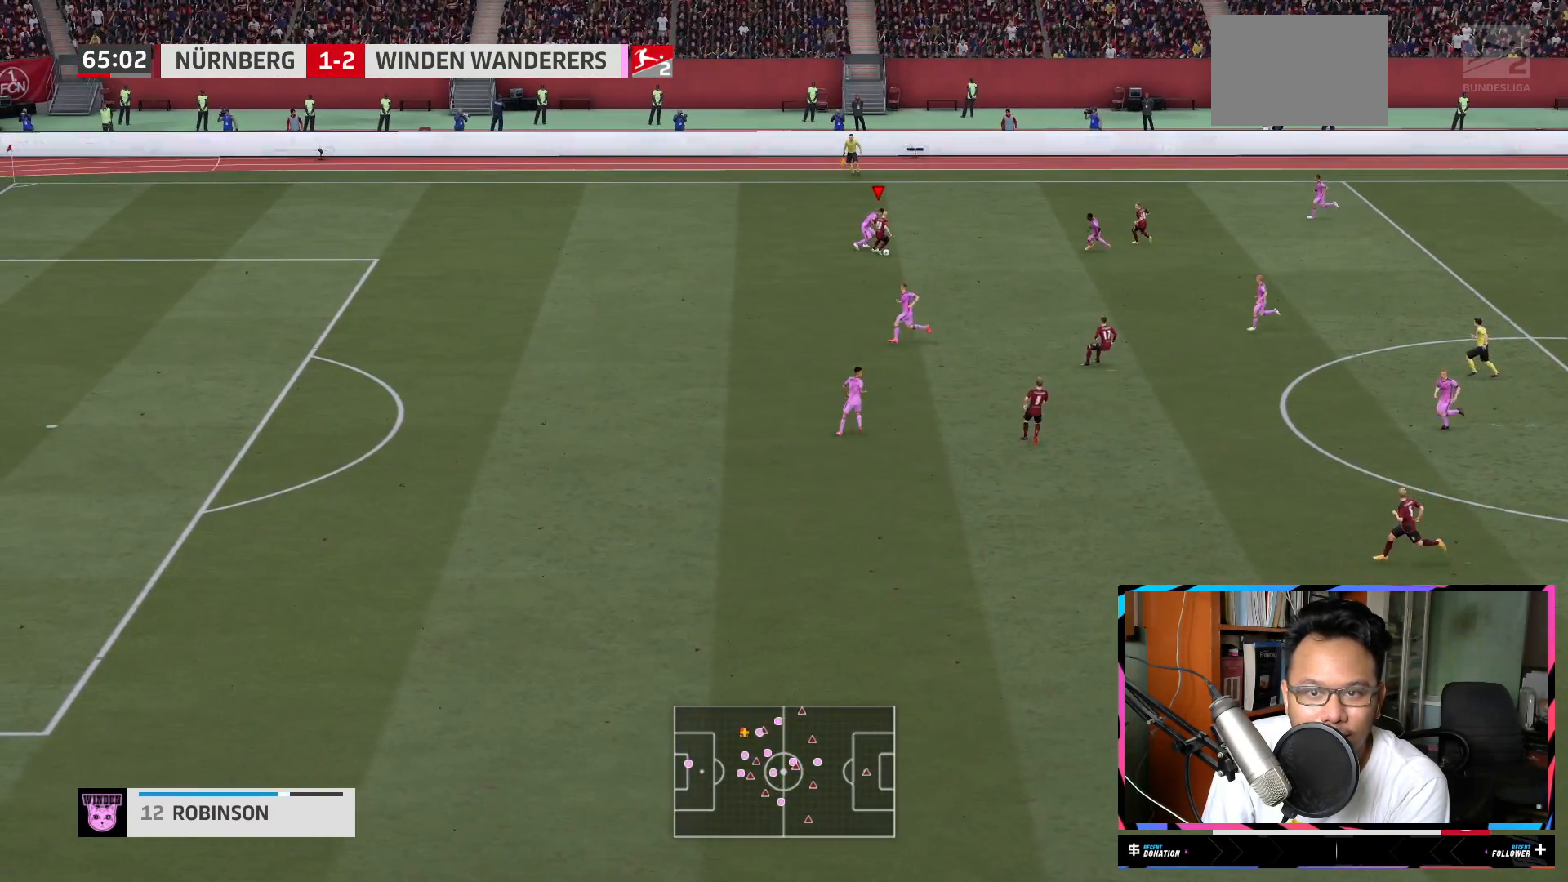
{"buttons": ["L1", "R2"], "left_stick": "down", "right_stick": "center", "events": [[67, "left_stick", "right"], [184, "left_stick", "down-right"], [334, "left_stick", "down"]]}
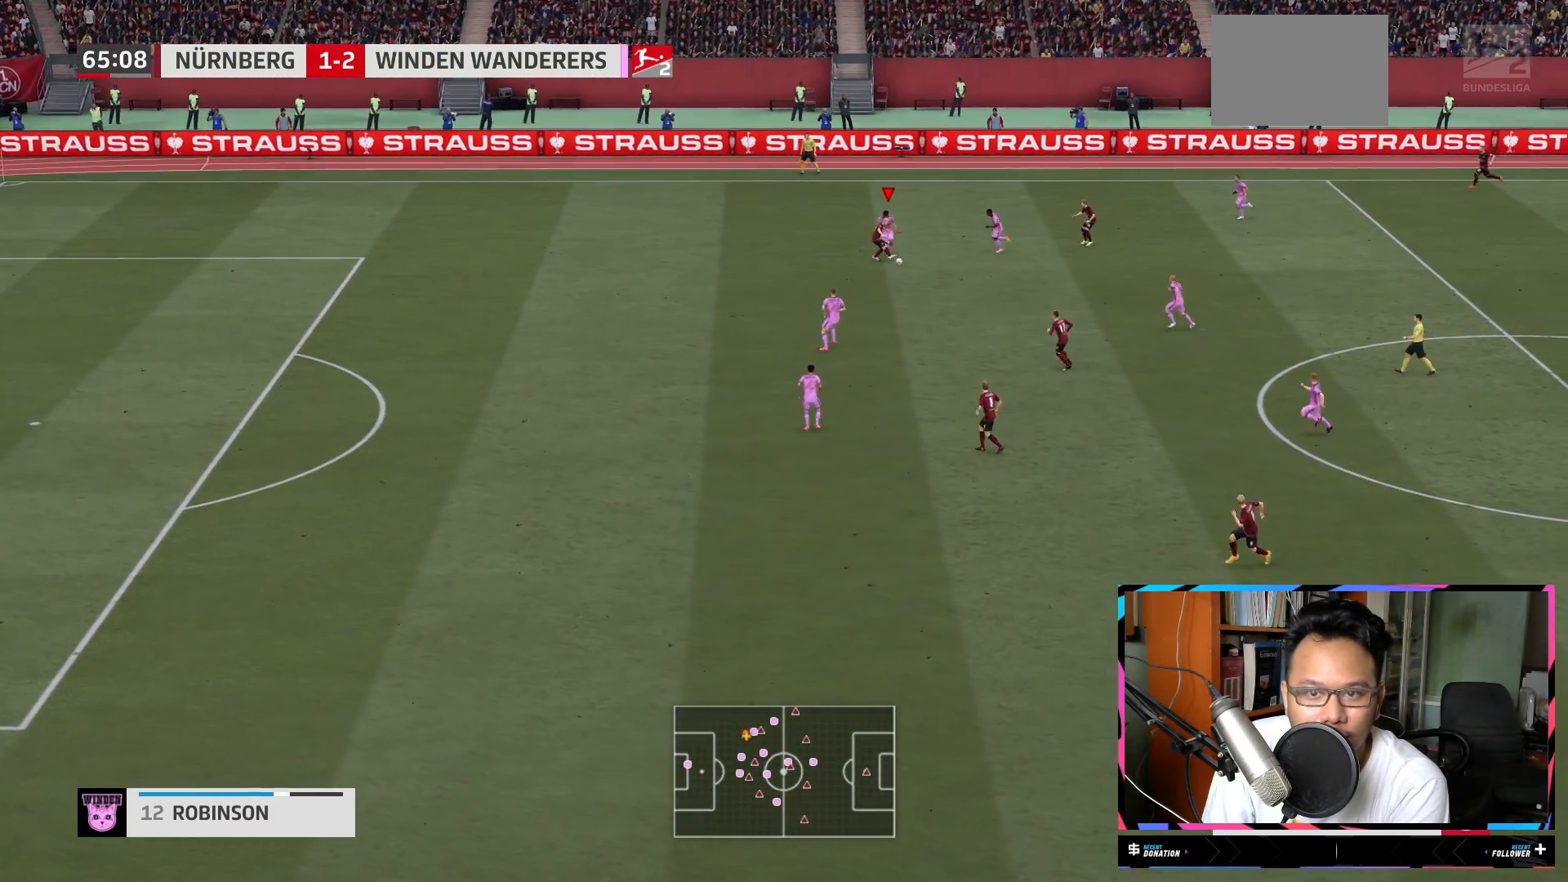
{"buttons": ["L1", "L2", "R2"], "left_stick": "down-left", "right_stick": "center", "events": [[67, "left_stick", "down-left"], [200, "Y", "down"], [283, "R1", "down"], [300, "L2", "down"], [400, "L2", "up"], [450, "L2", "down"], [450, "R1", "up"], [467, "Y", "up"]]}
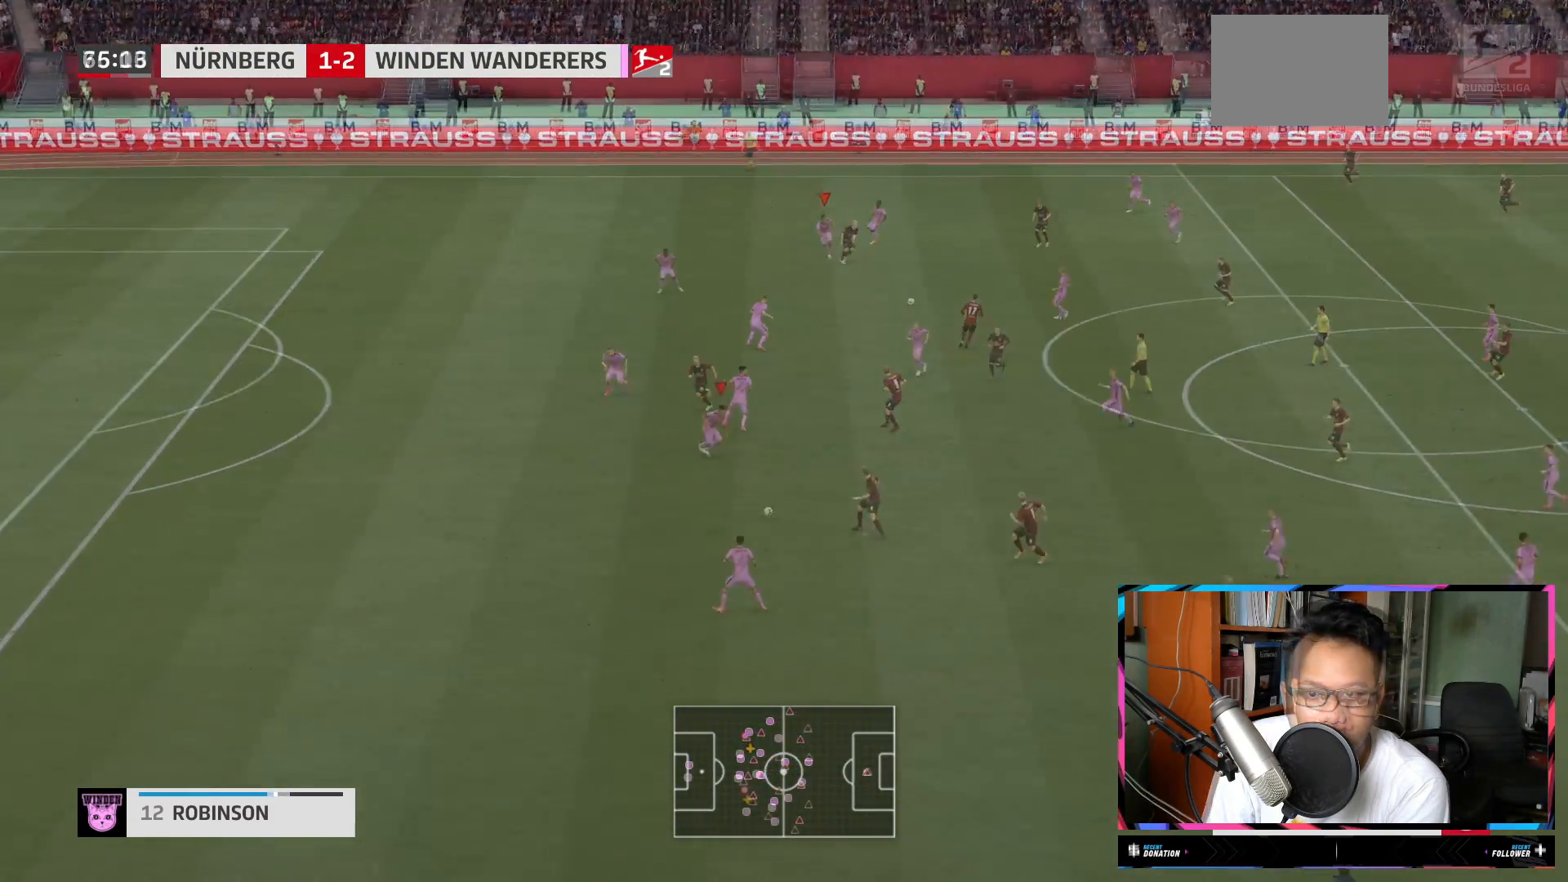
{"buttons": ["R2"], "left_stick": "down-left", "right_stick": "center", "events": [[17, "L2", "up"], [84, "L2", "down"], [100, "L1", "up"], [134, "L2", "up"], [217, "L1", "down"], [334, "L1", "up"]]}
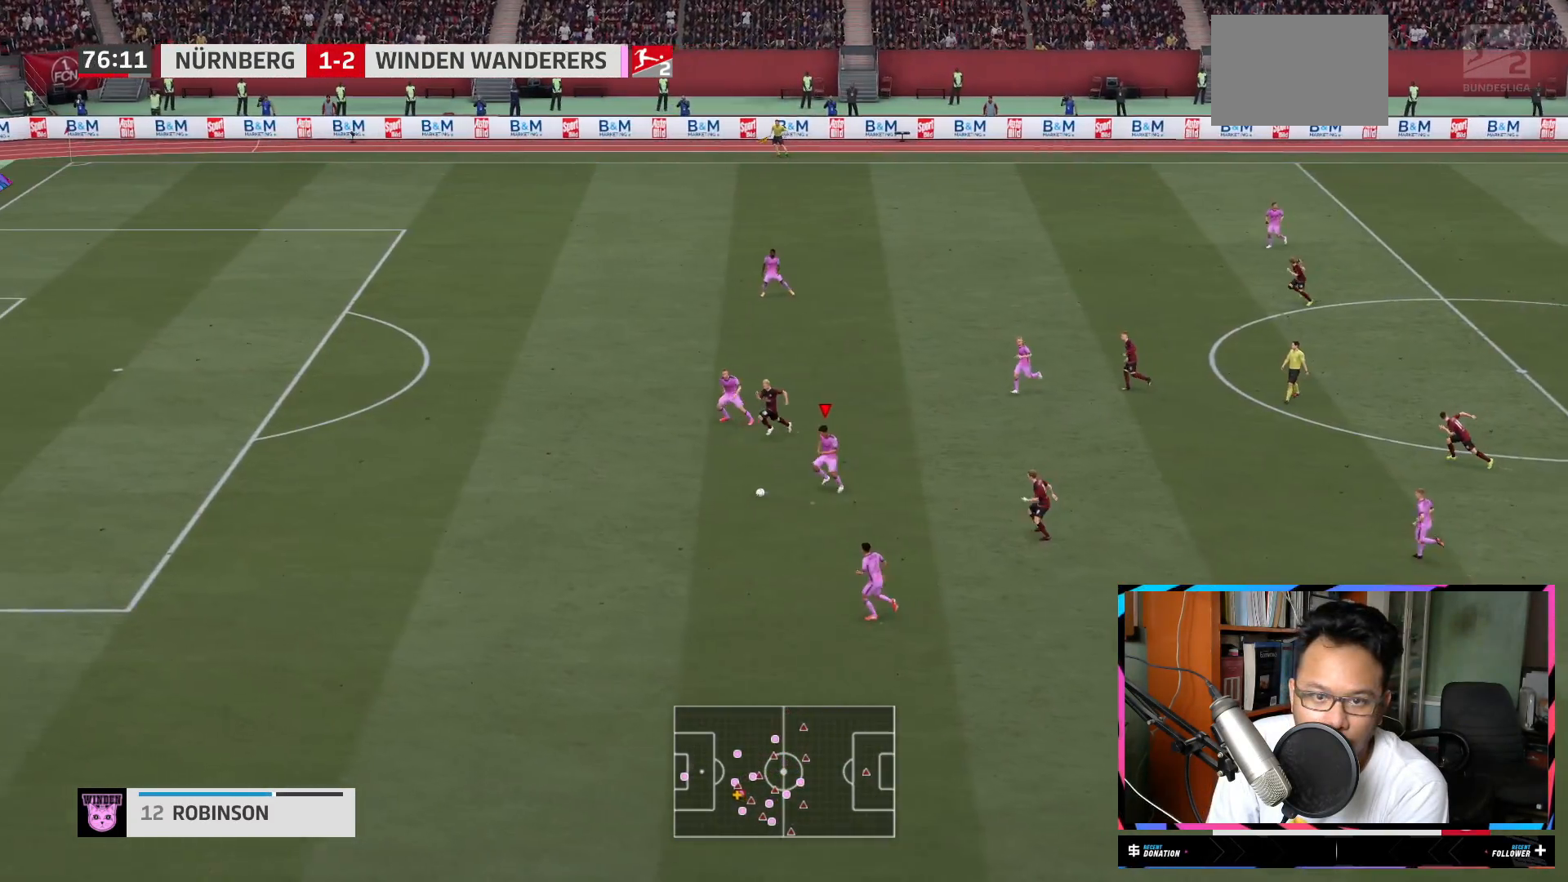
{"buttons": ["Y", "R2"], "left_stick": "down-left", "right_stick": "center", "events": [[100, "L2", "down"], [267, "L2", "up"], [400, "Y", "down"]]}
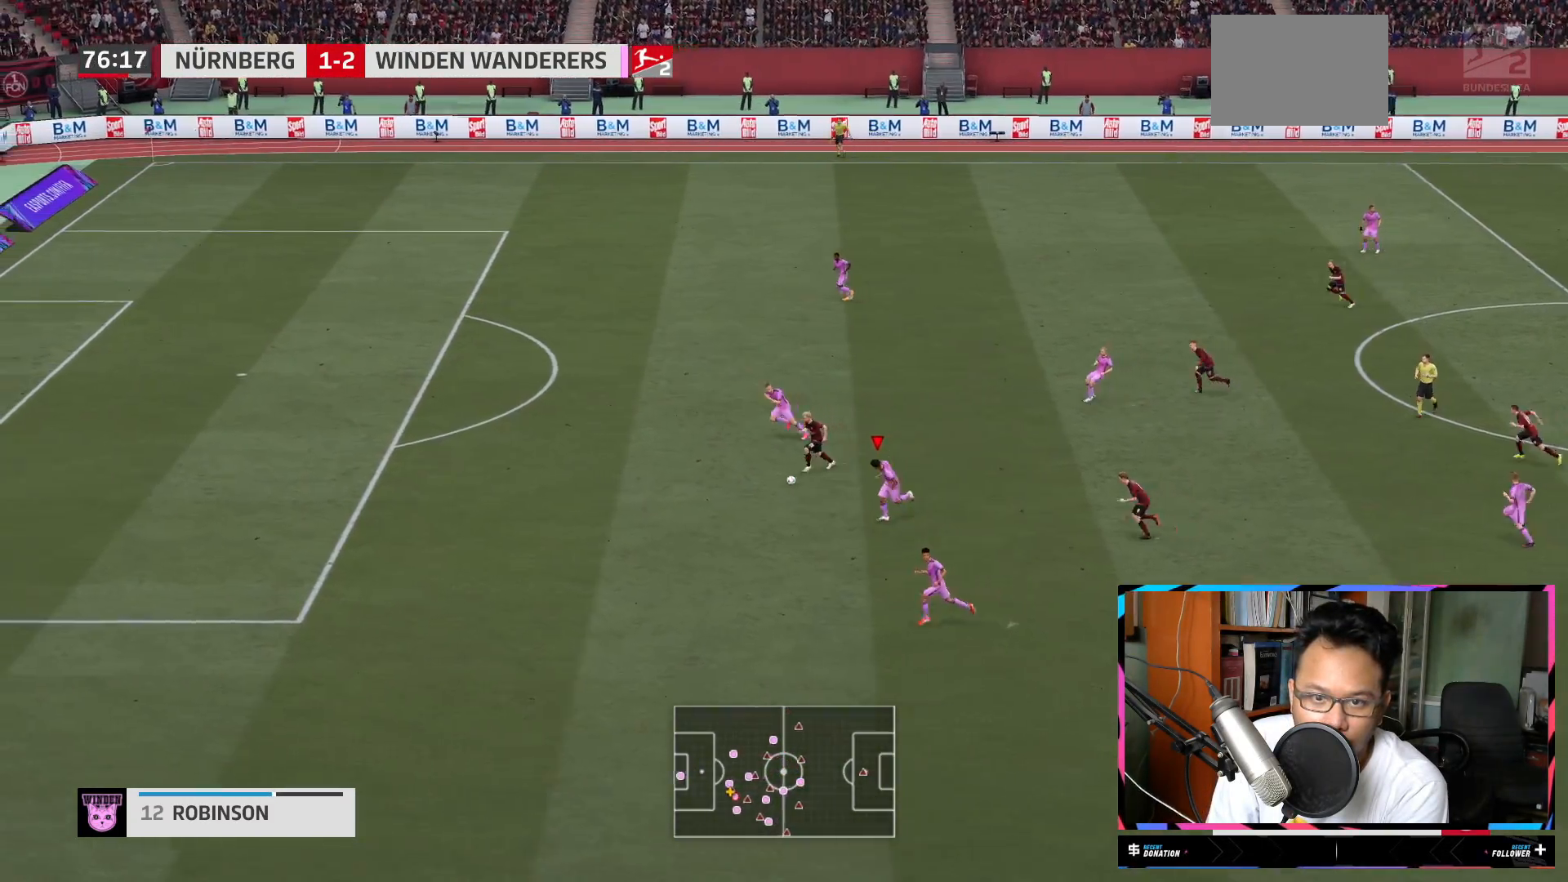
{"buttons": ["Y", "R2"], "left_stick": "down-left", "right_stick": "center", "events": [[184, "L2", "down"], [367, "L2", "up"]]}
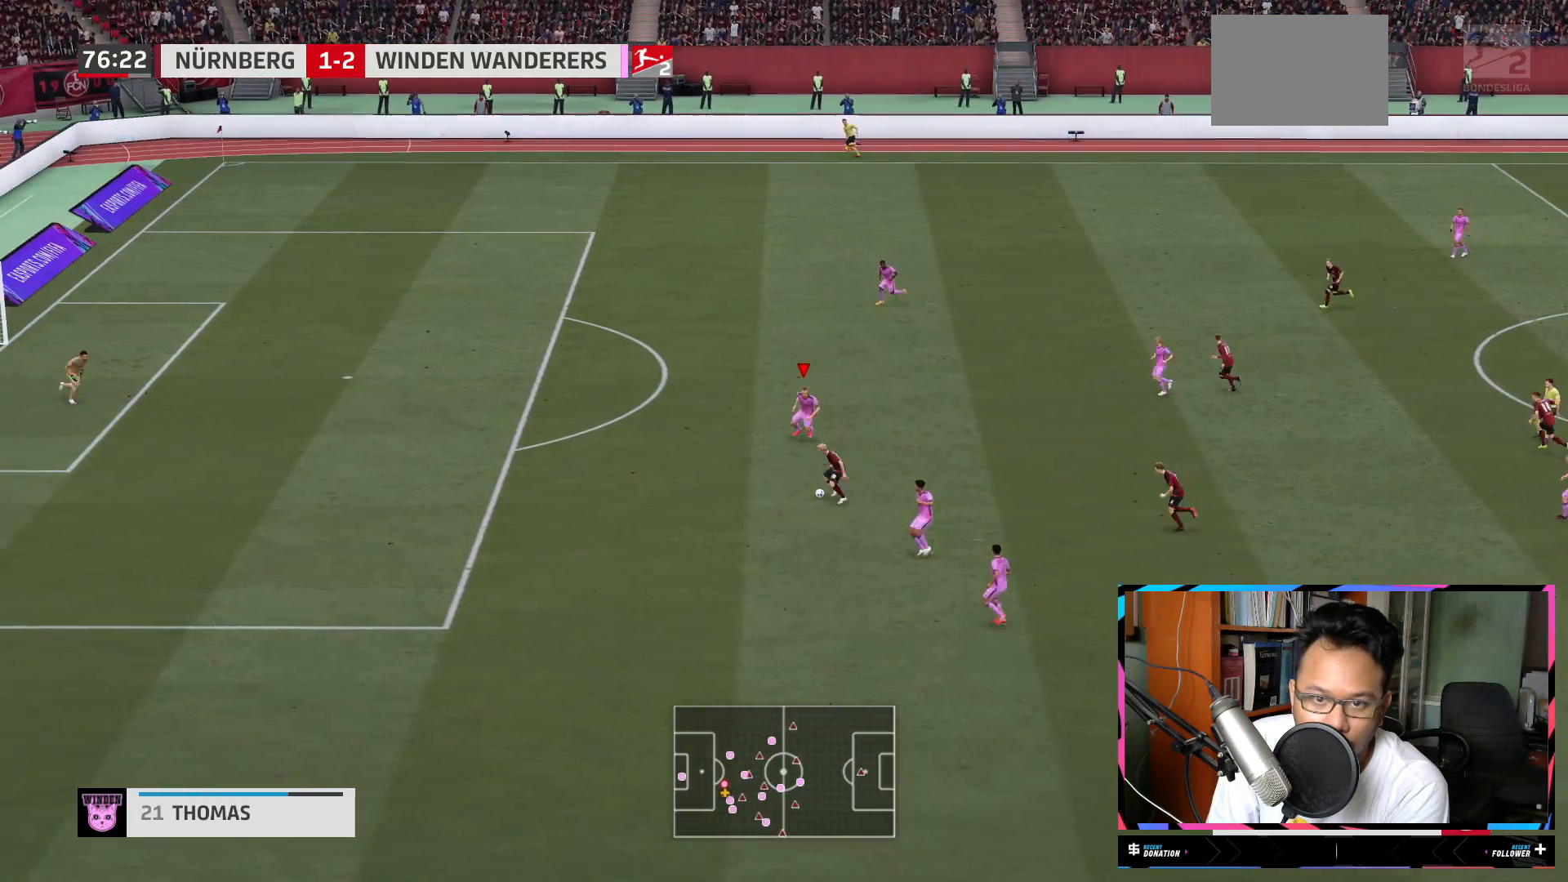
{"buttons": ["L1", "R2"], "left_stick": "down-left", "right_stick": "center", "events": [[183, "Y", "up"], [217, "L1", "down"]]}
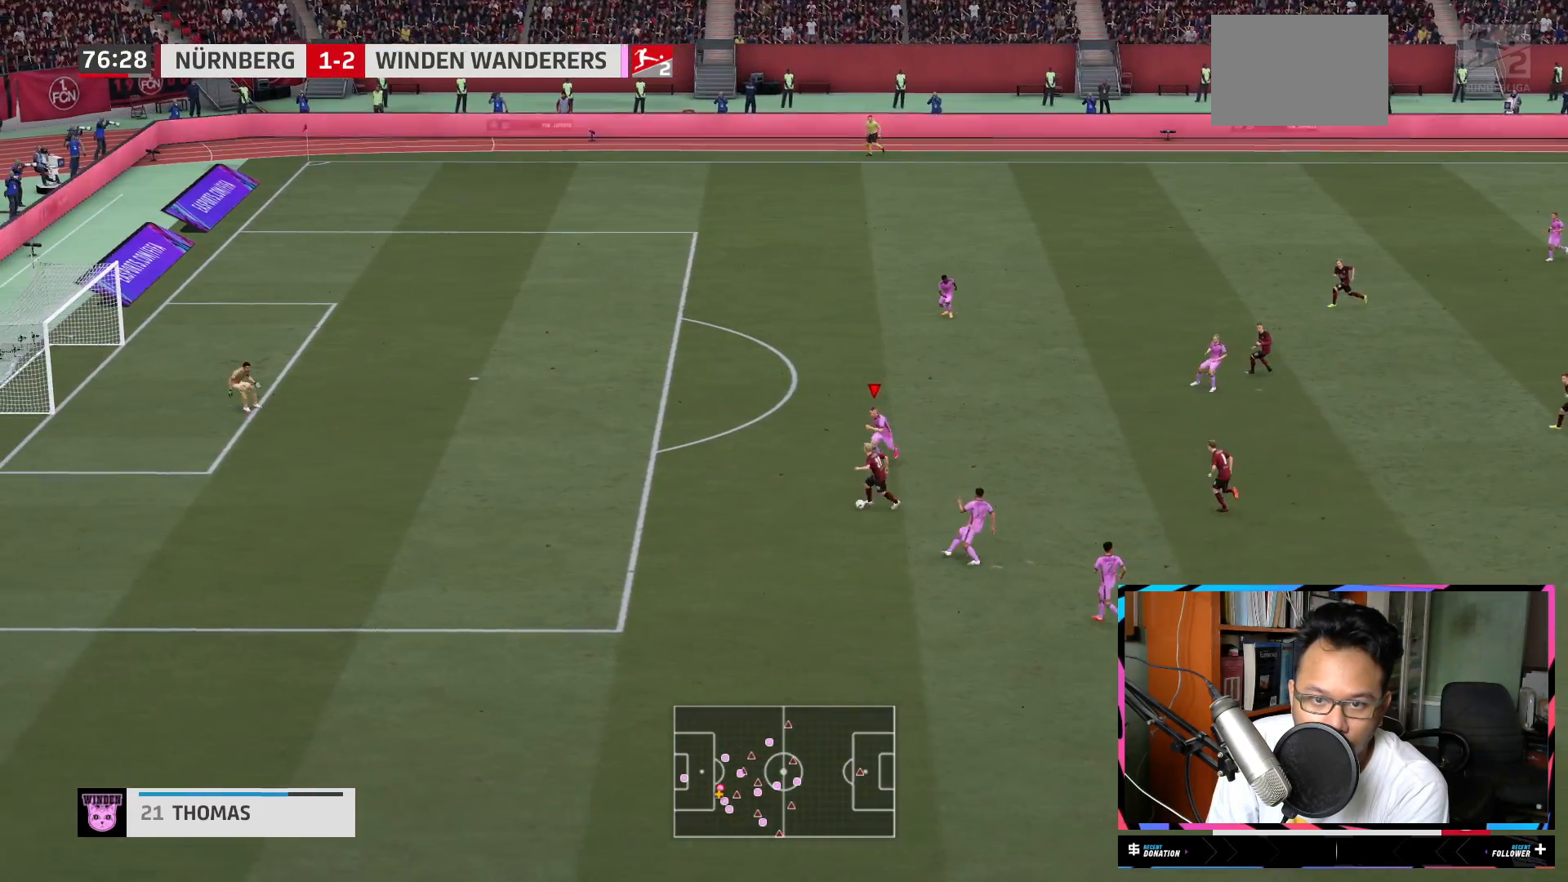
{"buttons": ["R2"], "left_stick": "down-left", "right_stick": "center", "events": [[301, "L1", "up"], [367, "L1", "down"], [434, "L1", "up"]]}
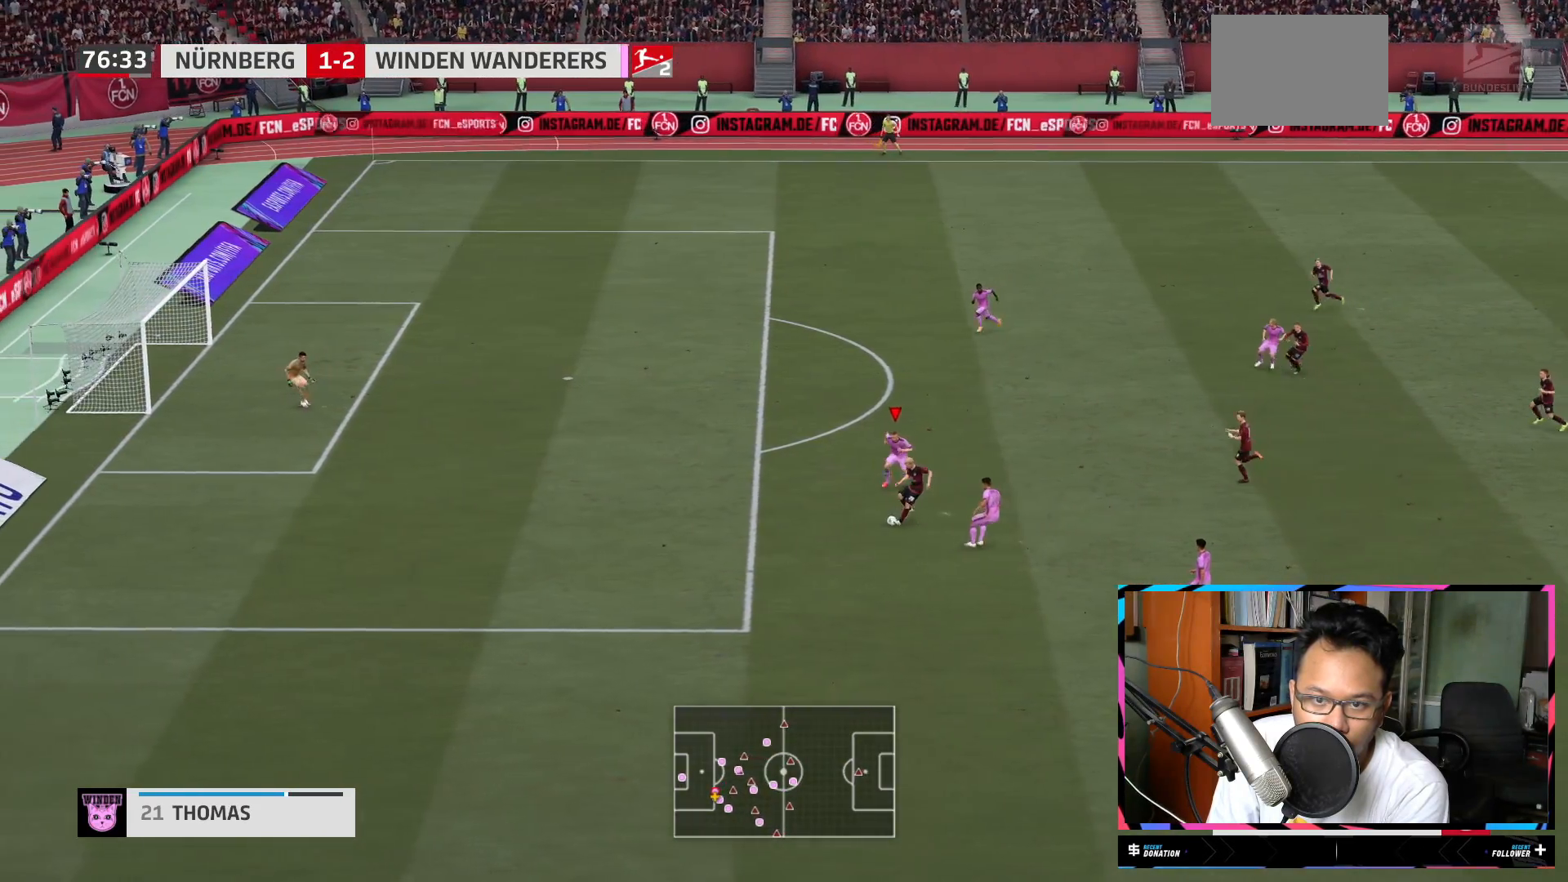
{"buttons": ["X", "L1", "R2"], "left_stick": "down", "right_stick": "center", "events": [[150, "L1", "down"], [384, "X", "down"], [417, "left_stick", "down"]]}
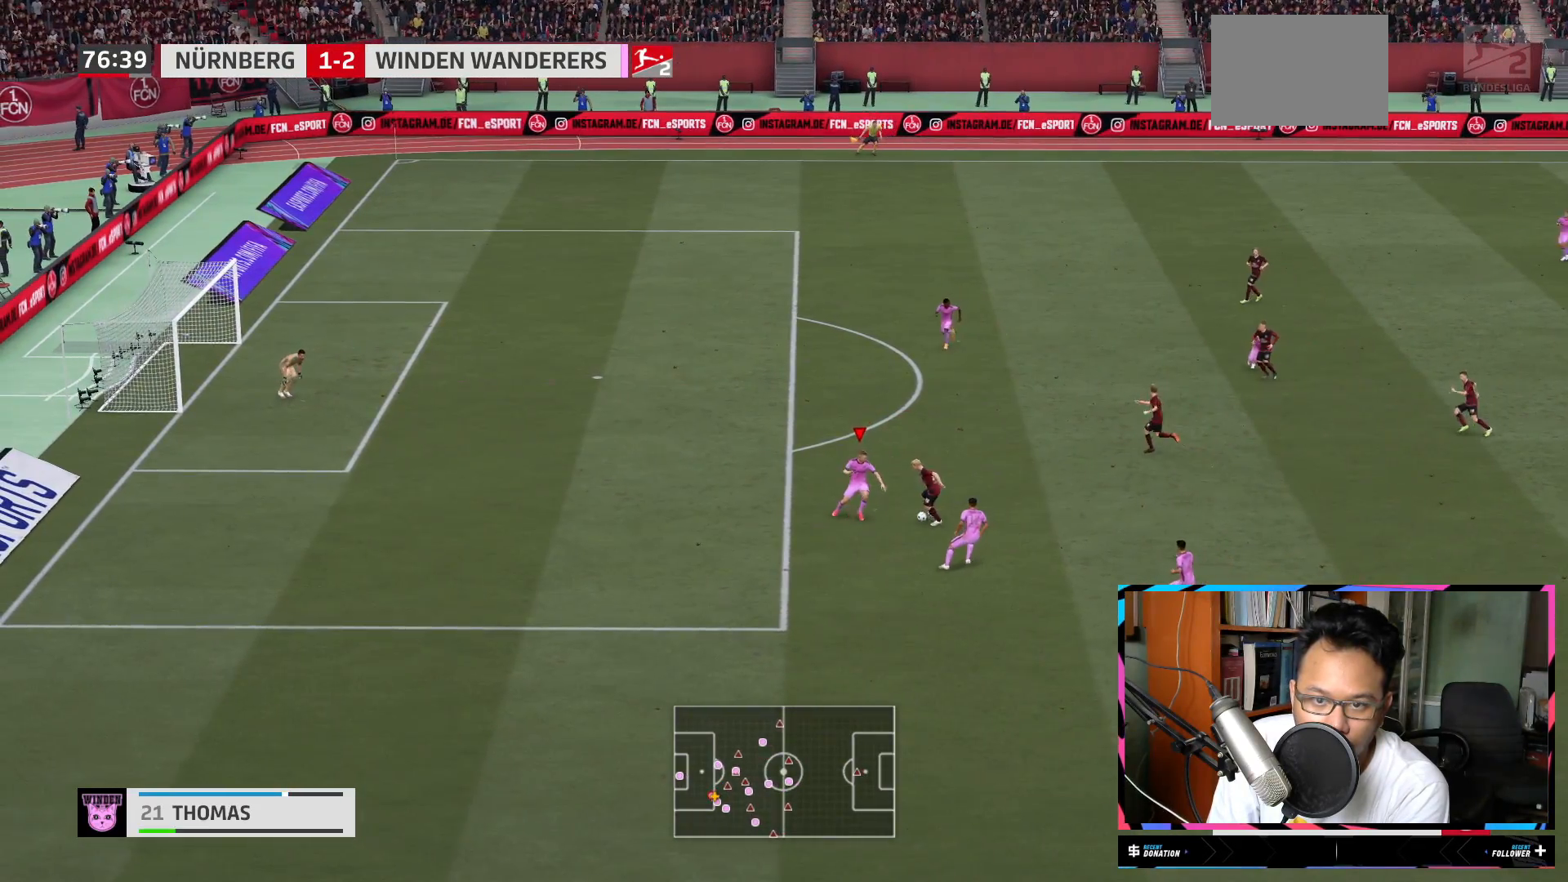
{"buttons": ["R2"], "left_stick": "left", "right_stick": "center", "events": [[16, "X", "up"], [83, "left_stick", "right"], [183, "left_stick", "up-right"], [283, "L1", "up"], [350, "left_stick", "up-left"], [450, "left_stick", "left"]]}
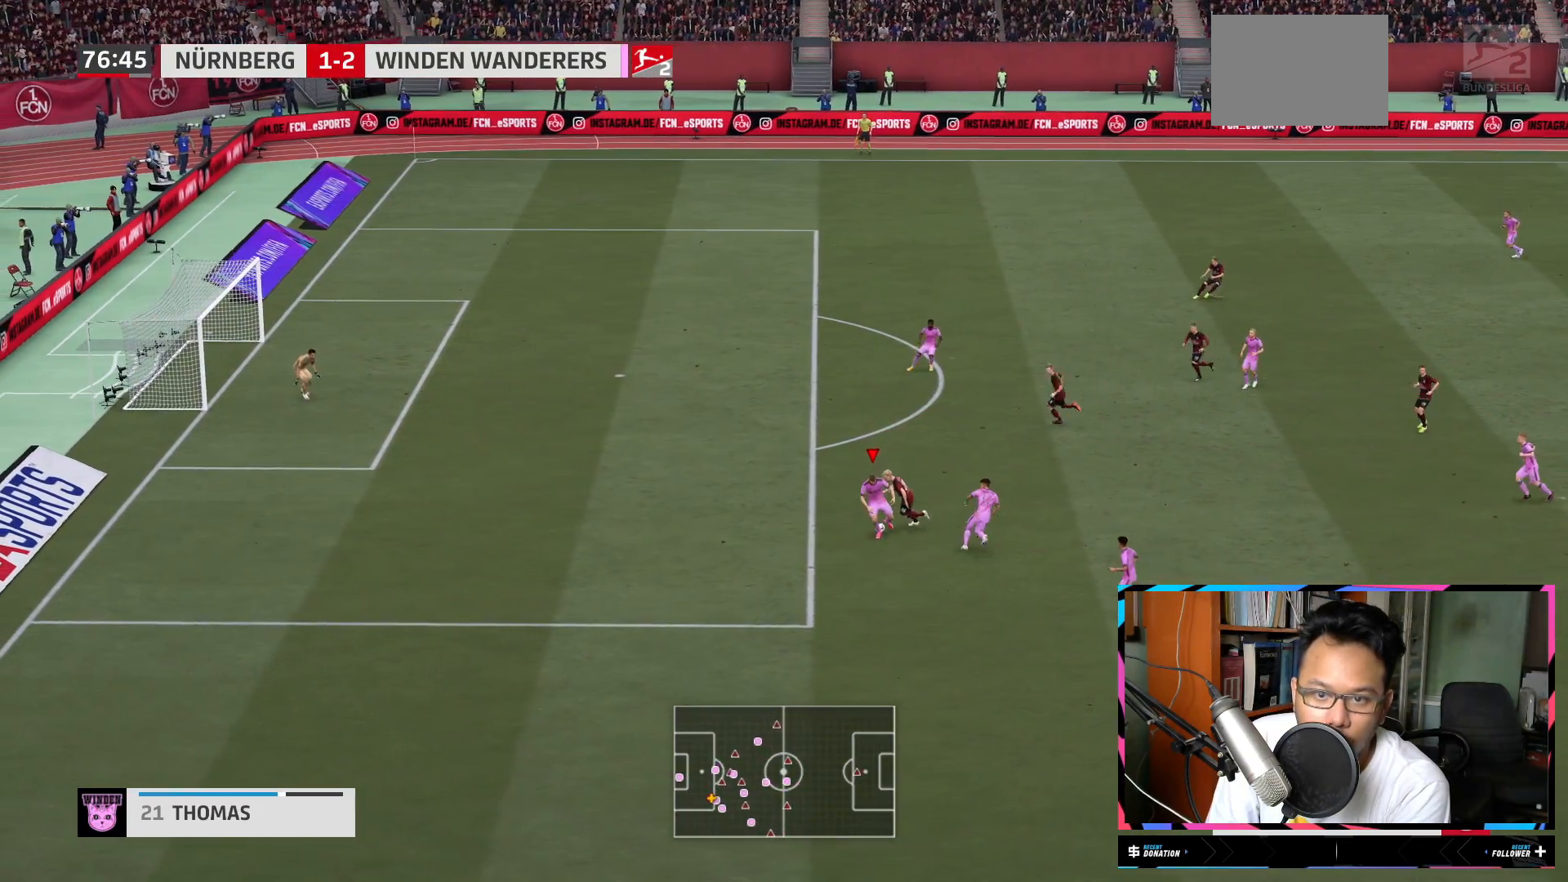
{"buttons": ["R2"], "left_stick": "left", "right_stick": "center", "events": [[17, "left_stick", "down-left"], [350, "left_stick", "down"], [501, "left_stick", "left"]]}
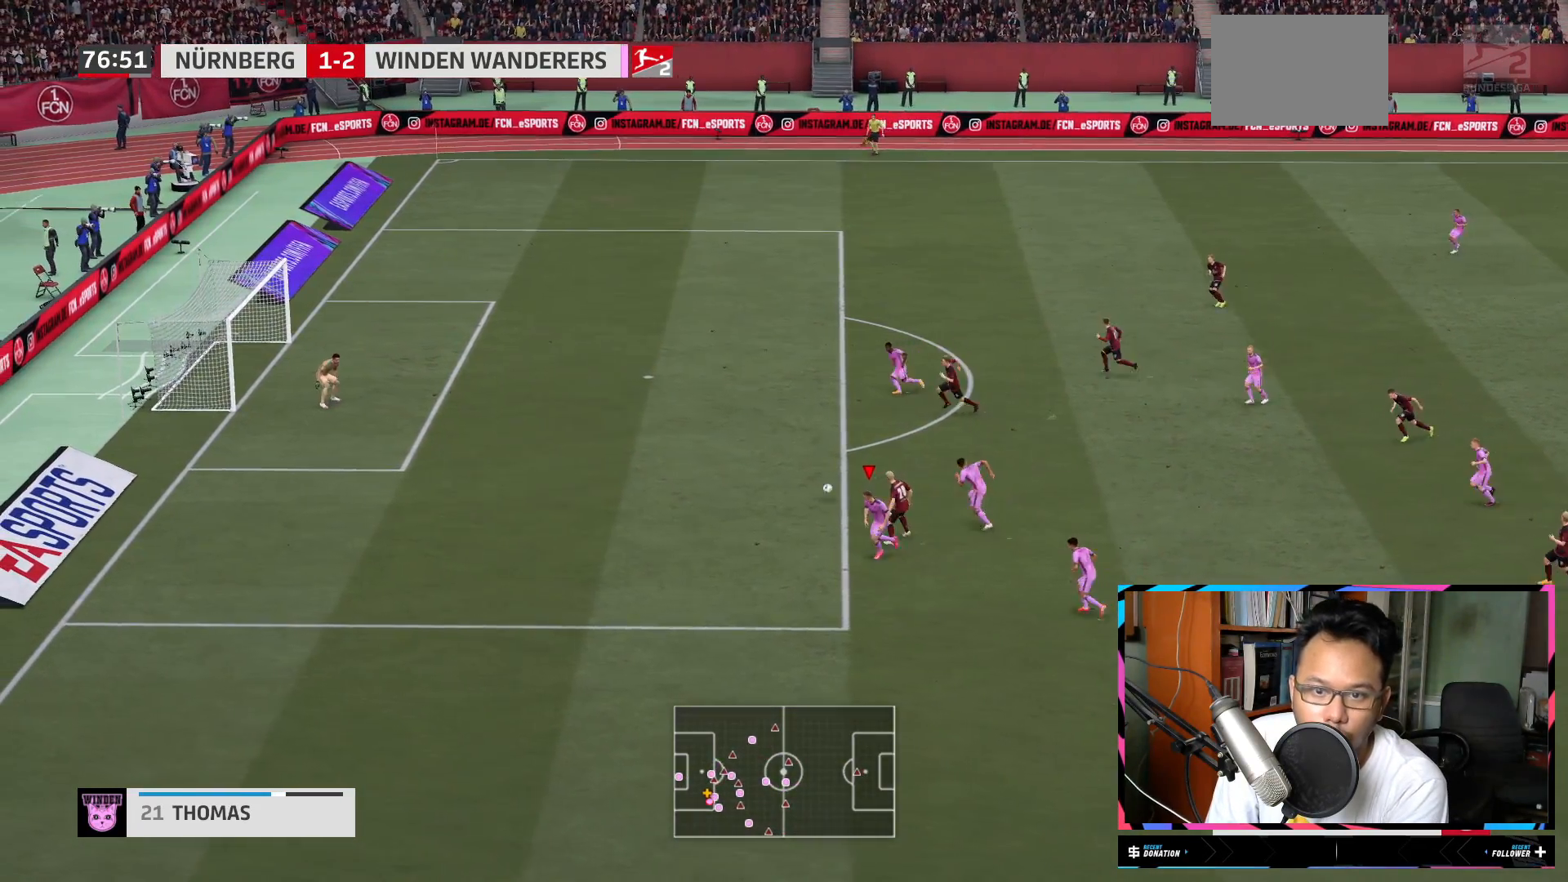
{"buttons": ["Y", "L2", "R2"], "left_stick": "down-left", "right_stick": "center", "events": [[333, "L2", "down"], [350, "Y", "down"], [450, "left_stick", "down-left"]]}
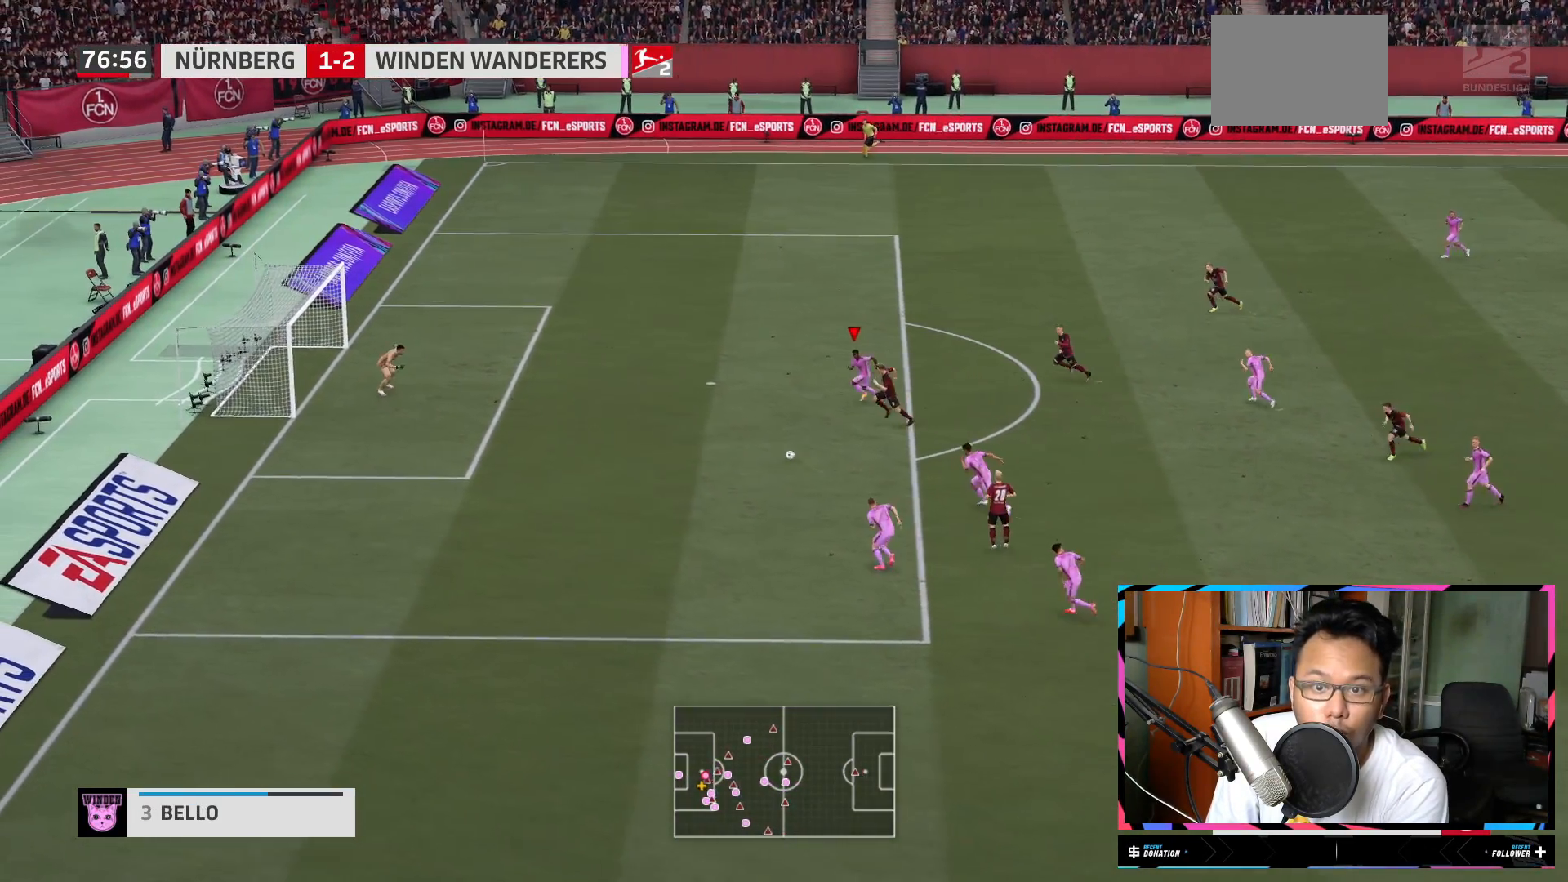
{"buttons": ["Y", "R2"], "left_stick": "down-left", "right_stick": "center", "events": [[17, "L2", "up"], [350, "R1", "down"], [417, "R1", "up"]]}
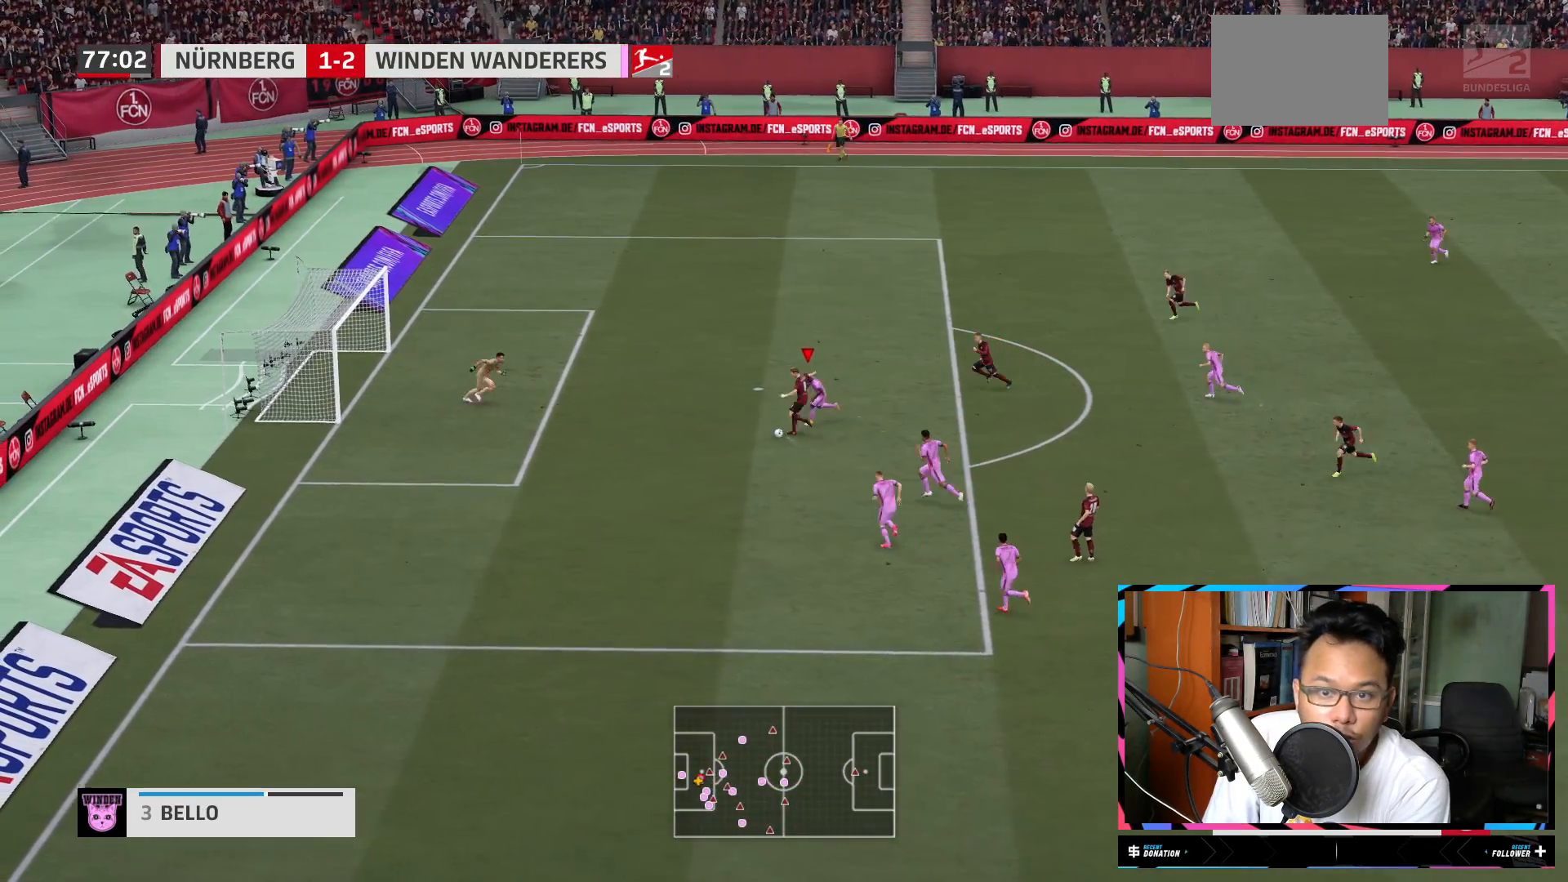
{"buttons": ["Y", "L1", "R2"], "left_stick": "down-left", "right_stick": "center"}
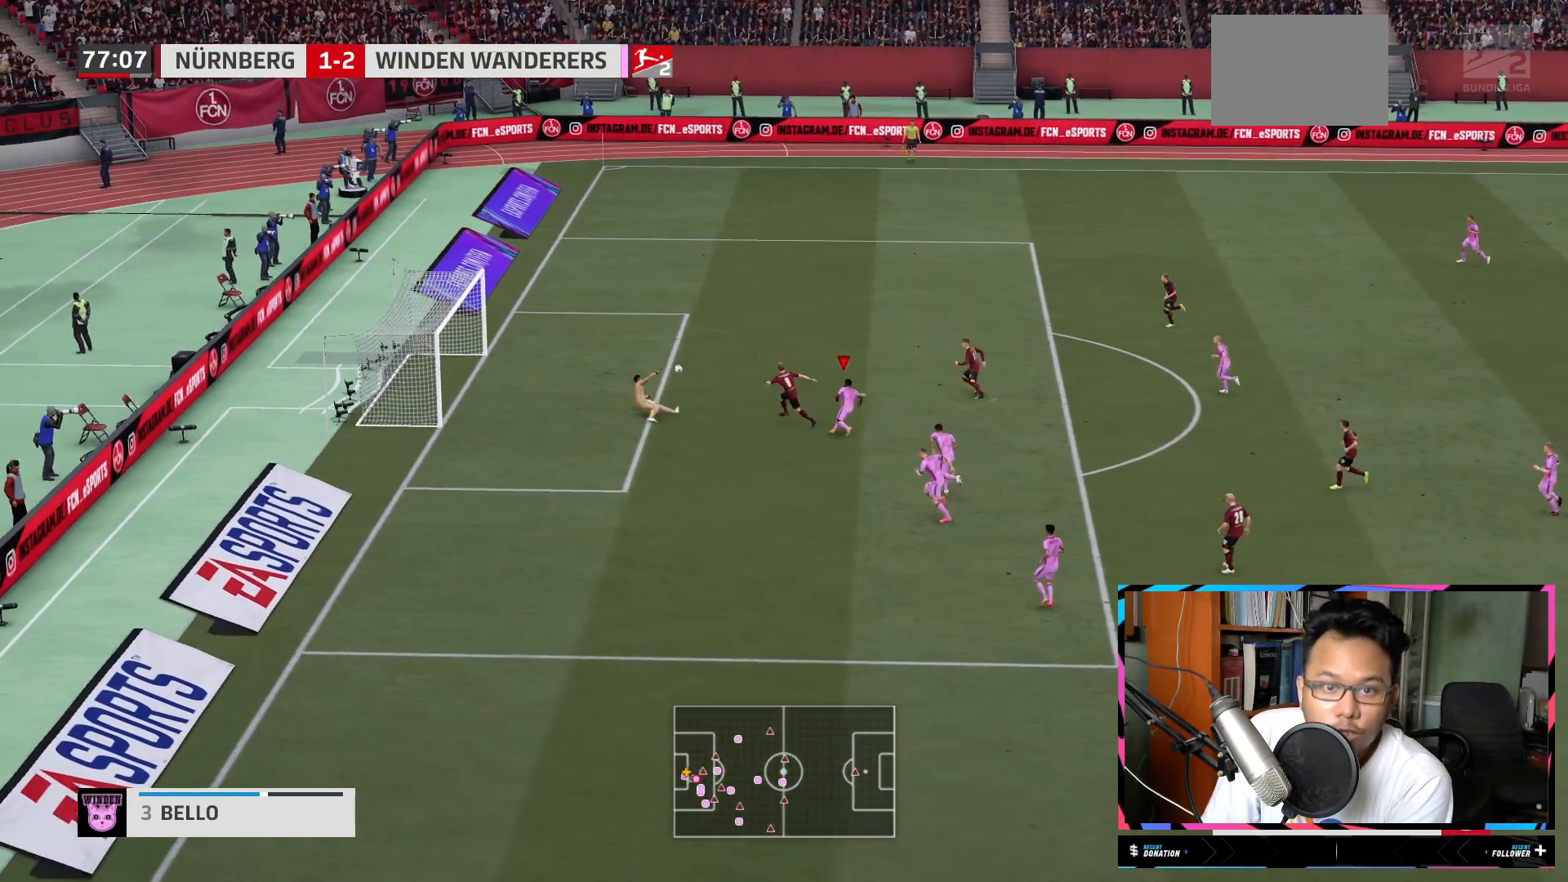
{"buttons": ["Y", "L1", "R2"], "left_stick": "up-left", "right_stick": "center", "events": [[334, "left_stick", "up-left"]]}
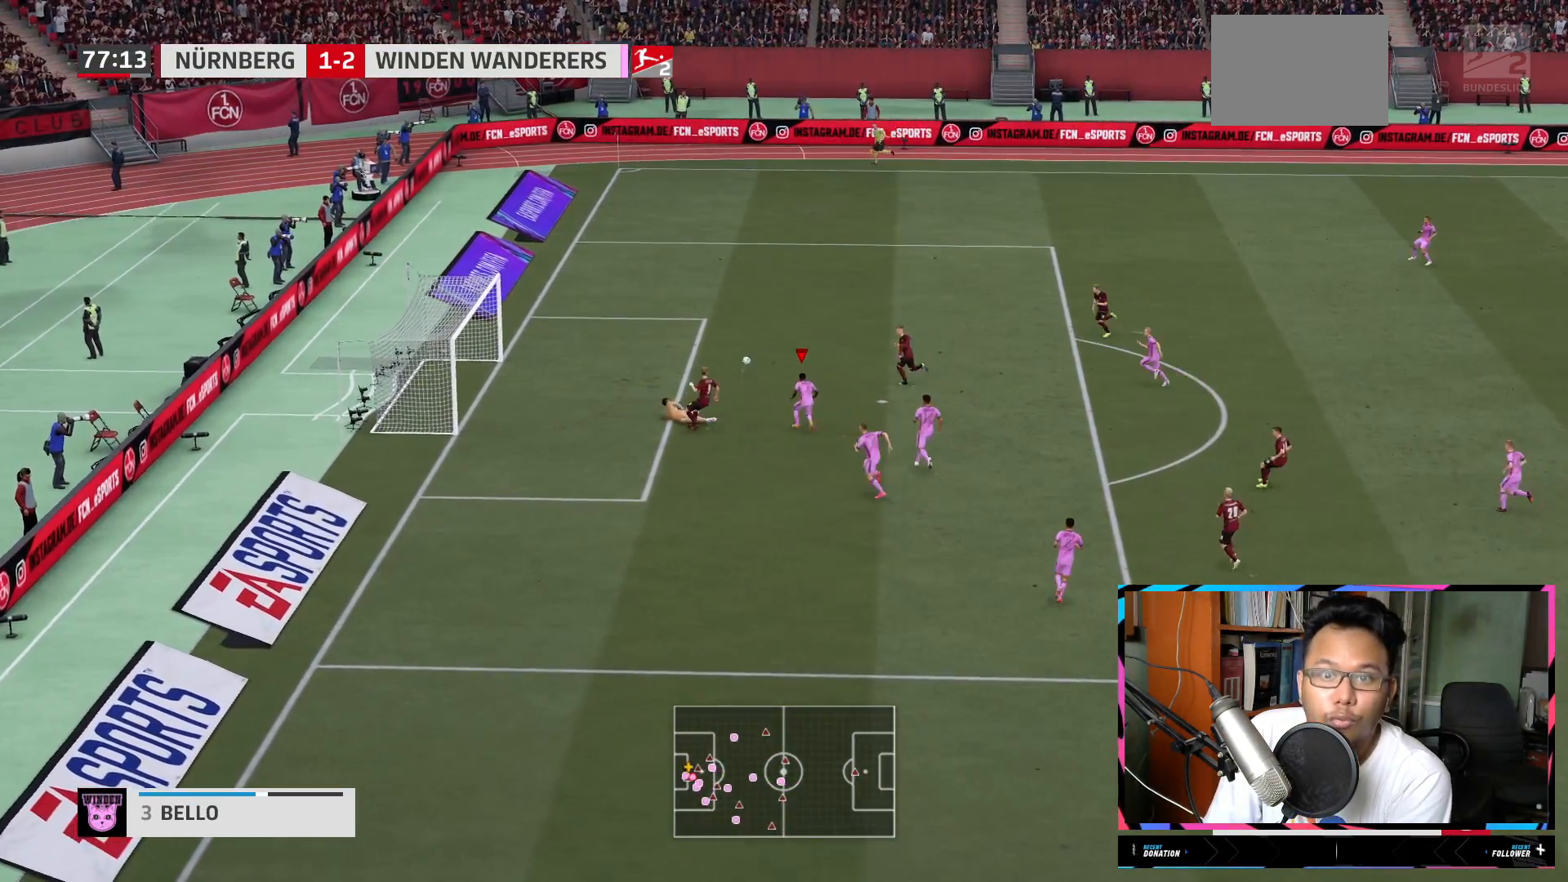
{"buttons": ["L1", "R2"], "left_stick": "up-left", "right_stick": "center", "events": [[233, "Y", "up"]]}
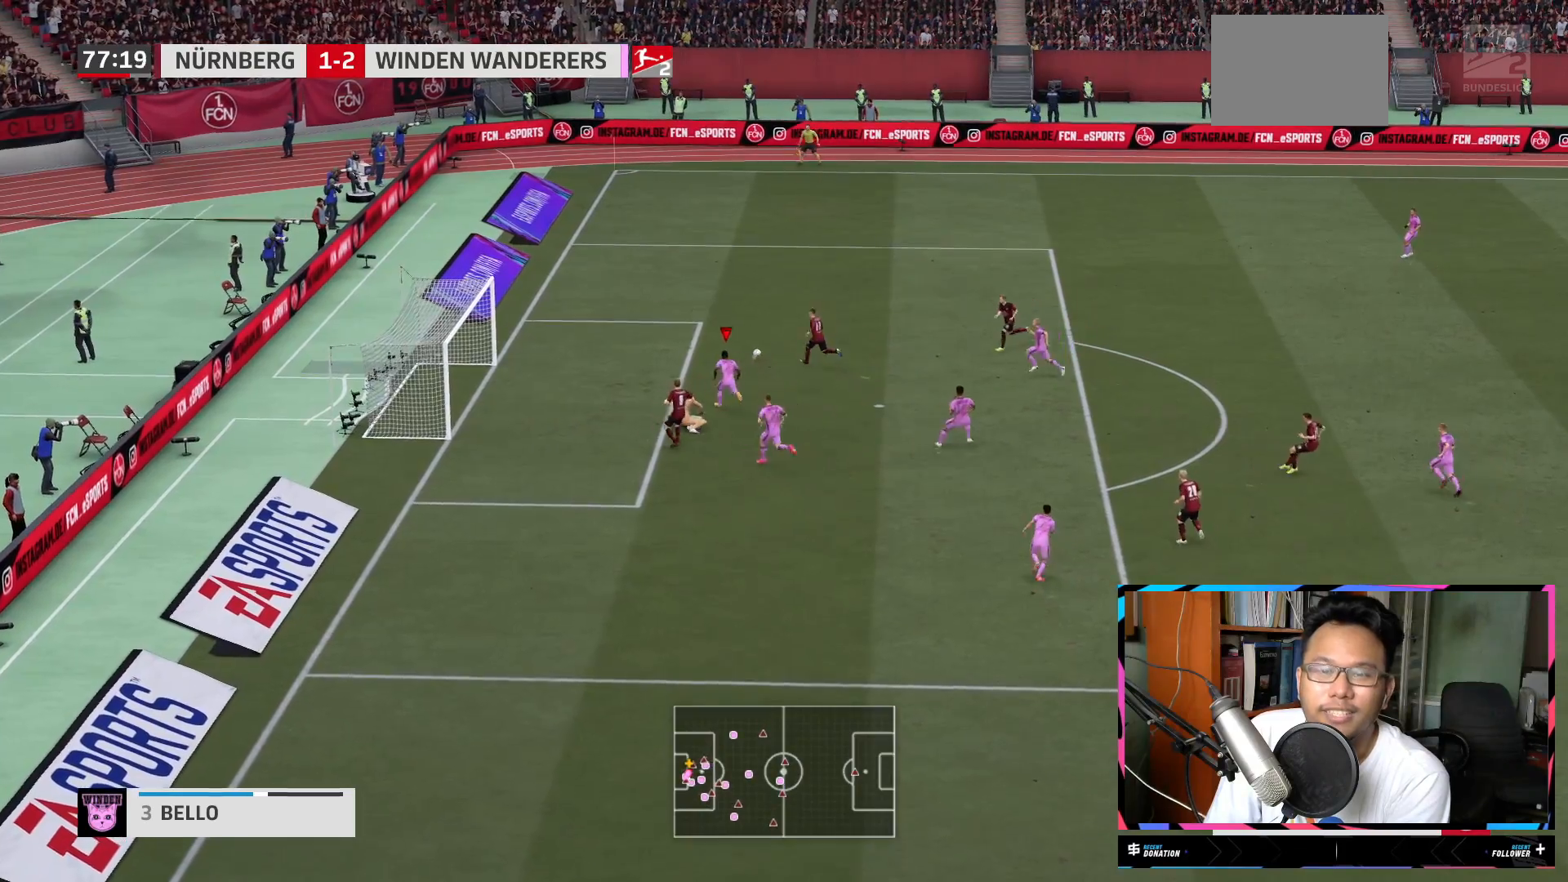
{"buttons": ["L1", "R2"], "left_stick": "up-left", "right_stick": "center", "events": []}
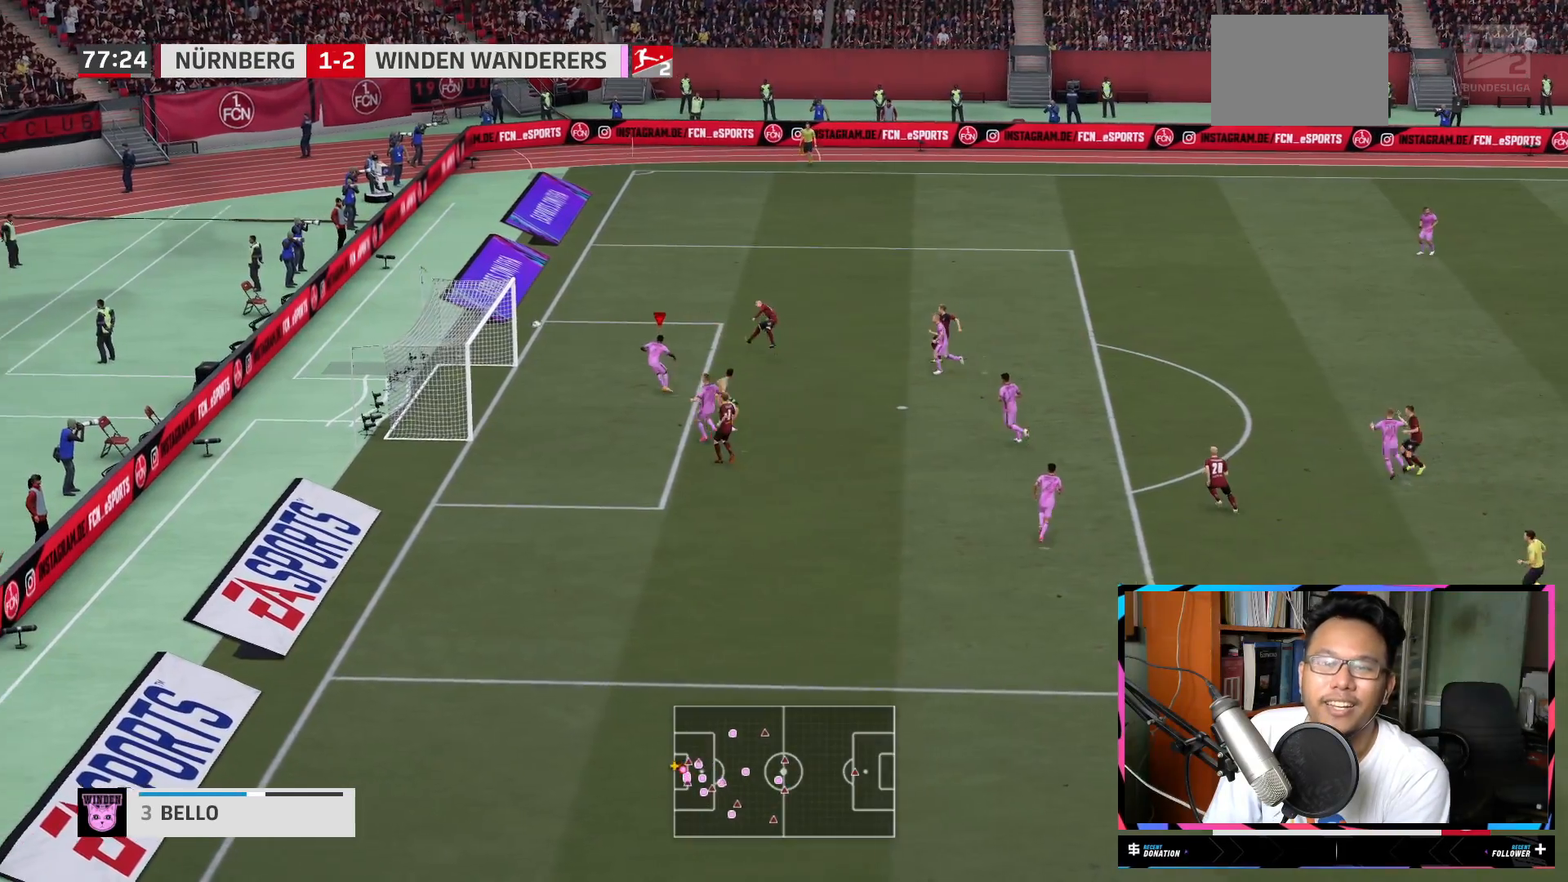
{"buttons": ["R2"], "left_stick": "center", "right_stick": "center", "events": [[367, "L1", "up"], [400, "left_stick", "center"]]}
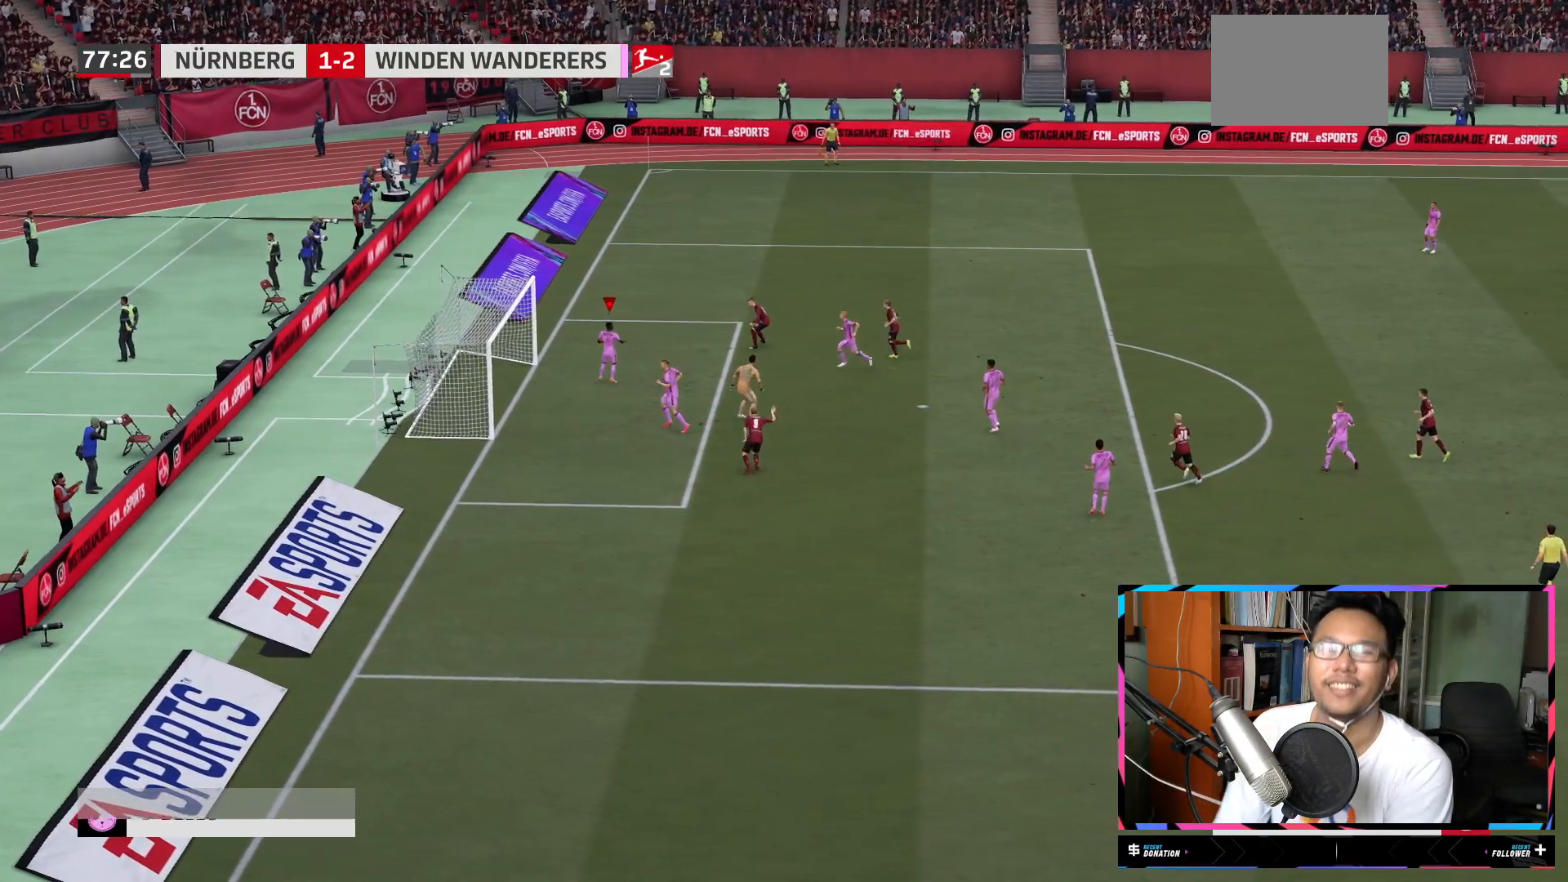
{"buttons": [], "left_stick": "center", "right_stick": "center", "events": [[33, "R2", "up"]]}
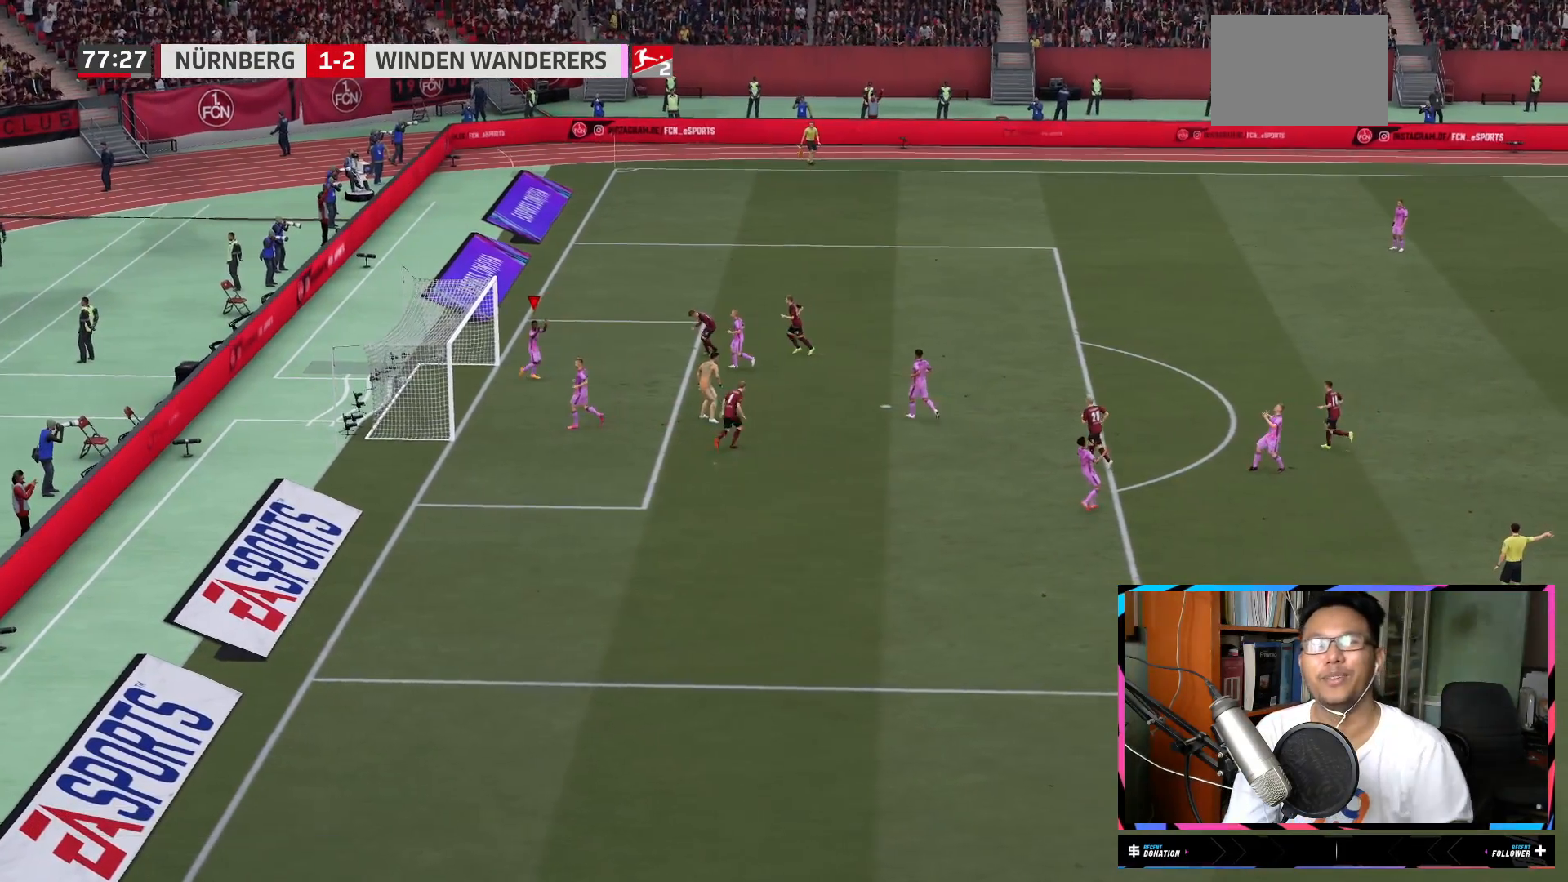
{"buttons": [], "left_stick": "center", "right_stick": "center", "events": [[300, "R2", "down"], [350, "R2", "up"]]}
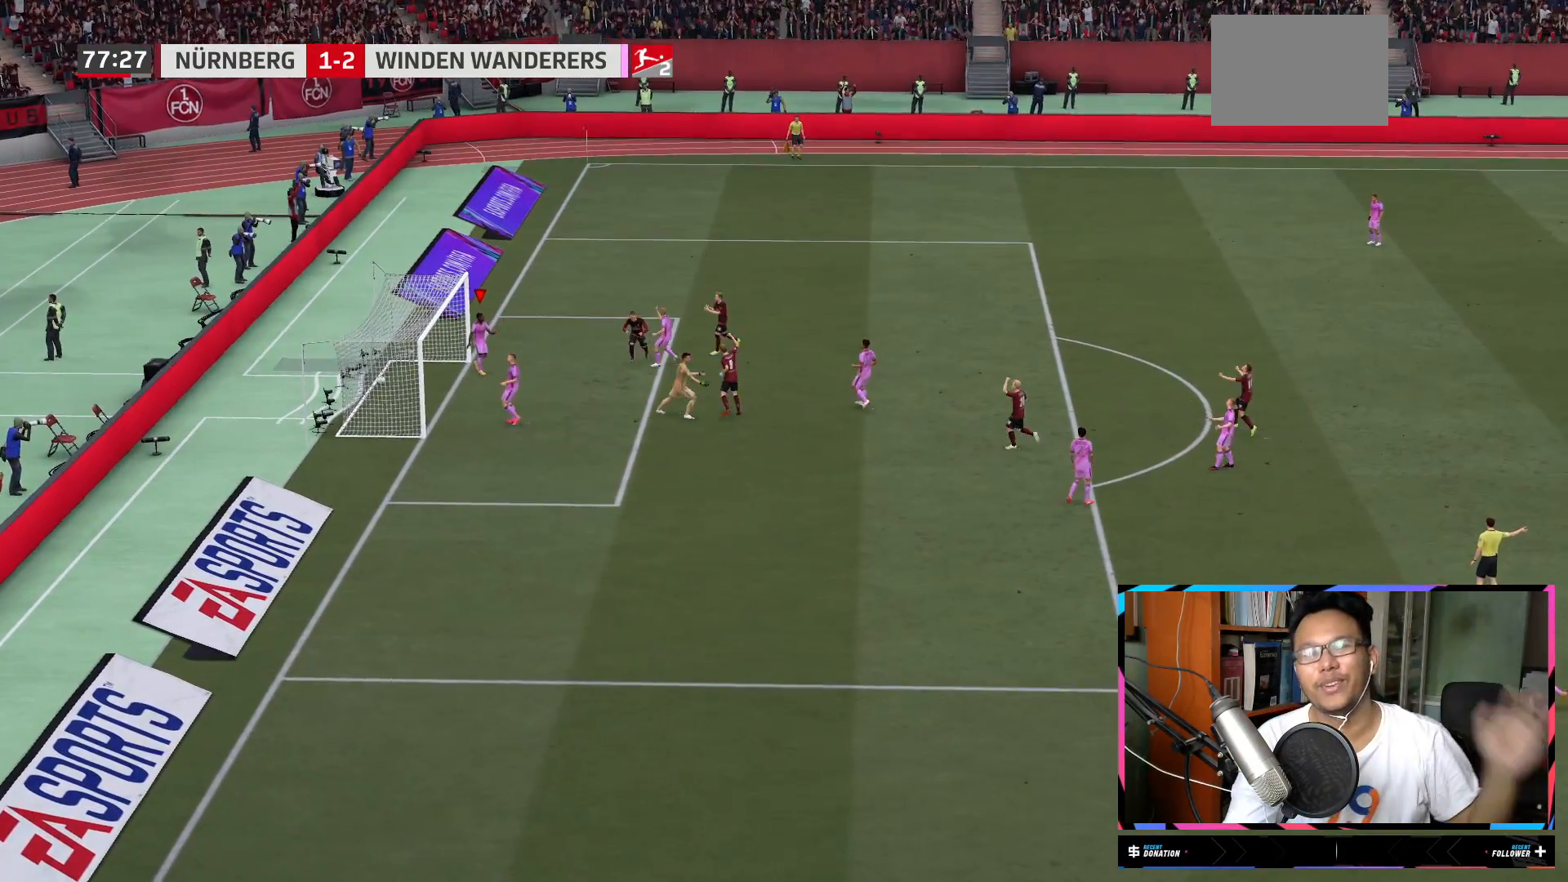
{"buttons": [], "left_stick": "center", "right_stick": "center", "events": [[100, "A", "down"], [167, "A", "up"]]}
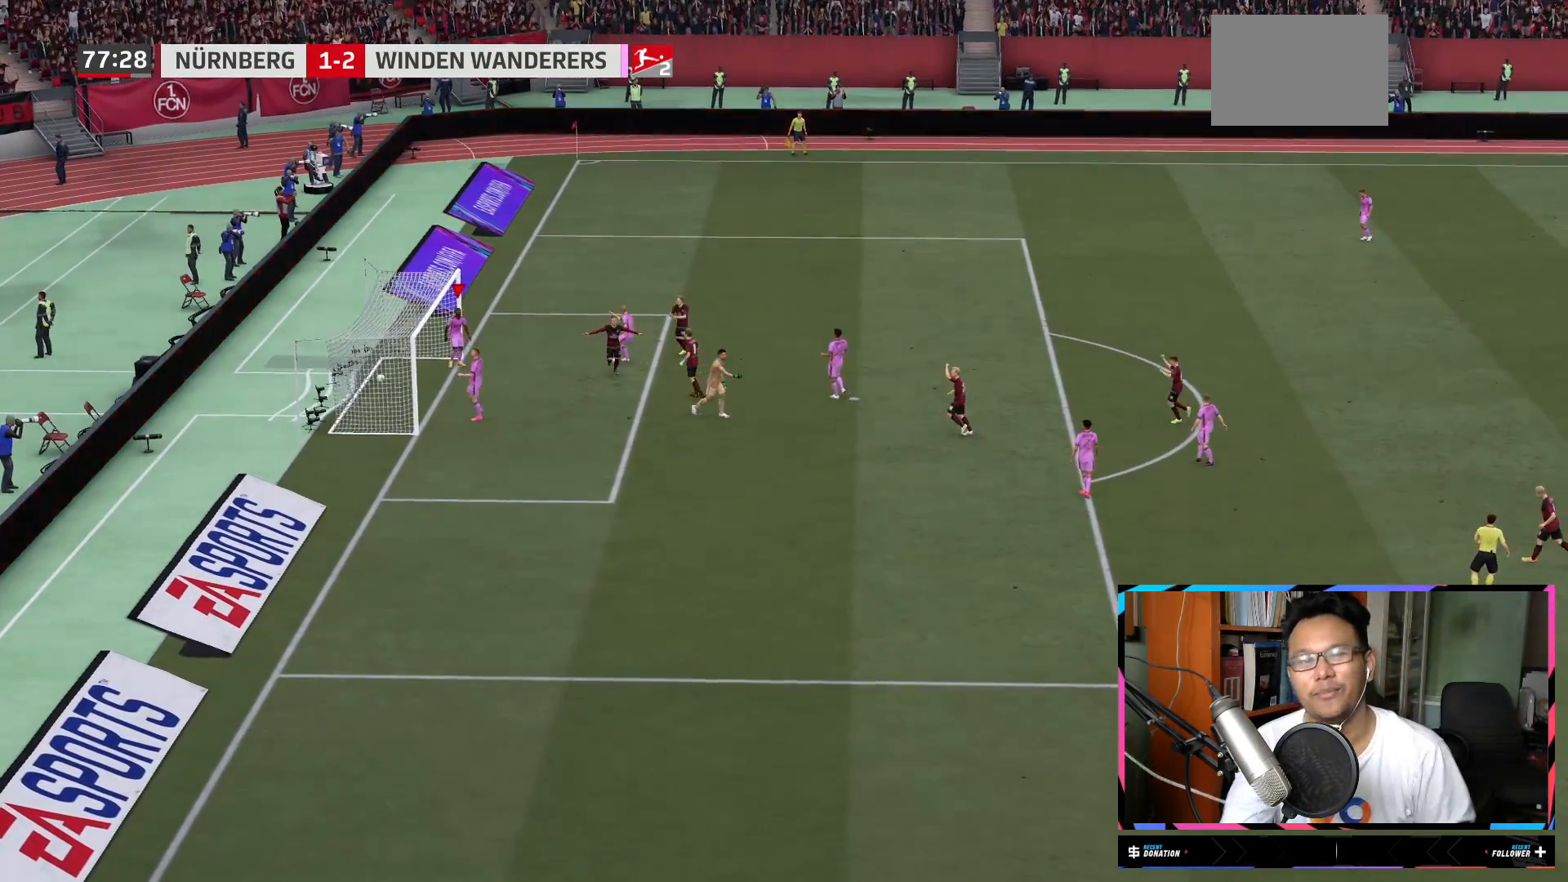
{"buttons": [], "left_stick": "center", "right_stick": "center", "events": []}